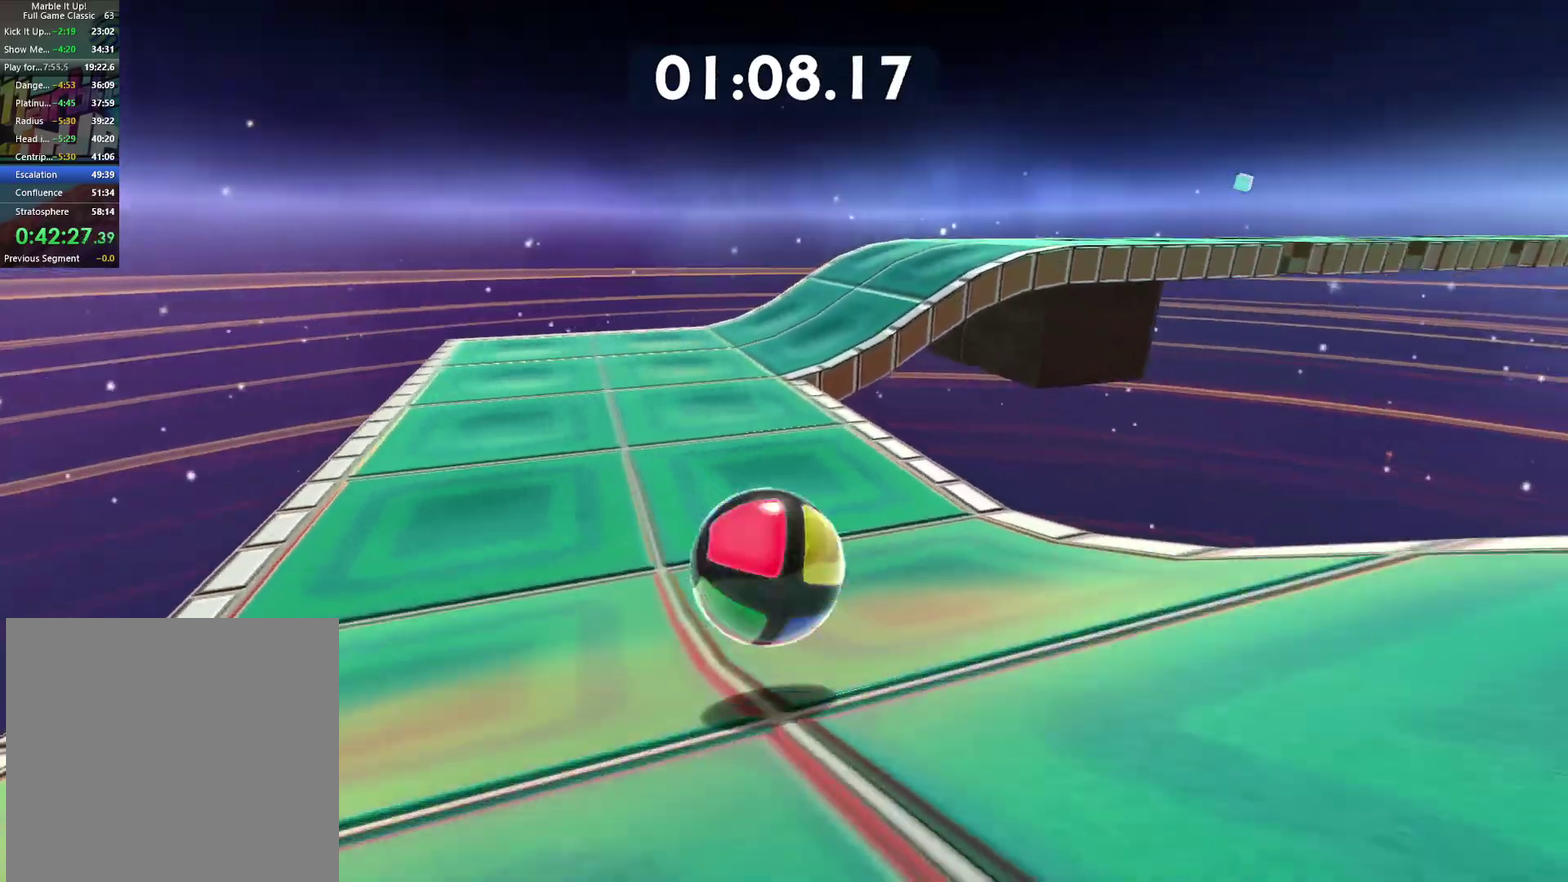
Gameplay with a controller (Xbox layout); each line is a JSON object with the inputs held at the frame after it. "events" lists button and stick changes between this image and that frame as [ms after this image, input, new state], when the widget could be followed in between. This document gives stick clicks only as held states, not as events.
{"buttons": [], "left_stick": "up-right", "right_stick": "center", "events": [[167, "left_stick", "up-right"], [167, "right_stick", "center"]]}
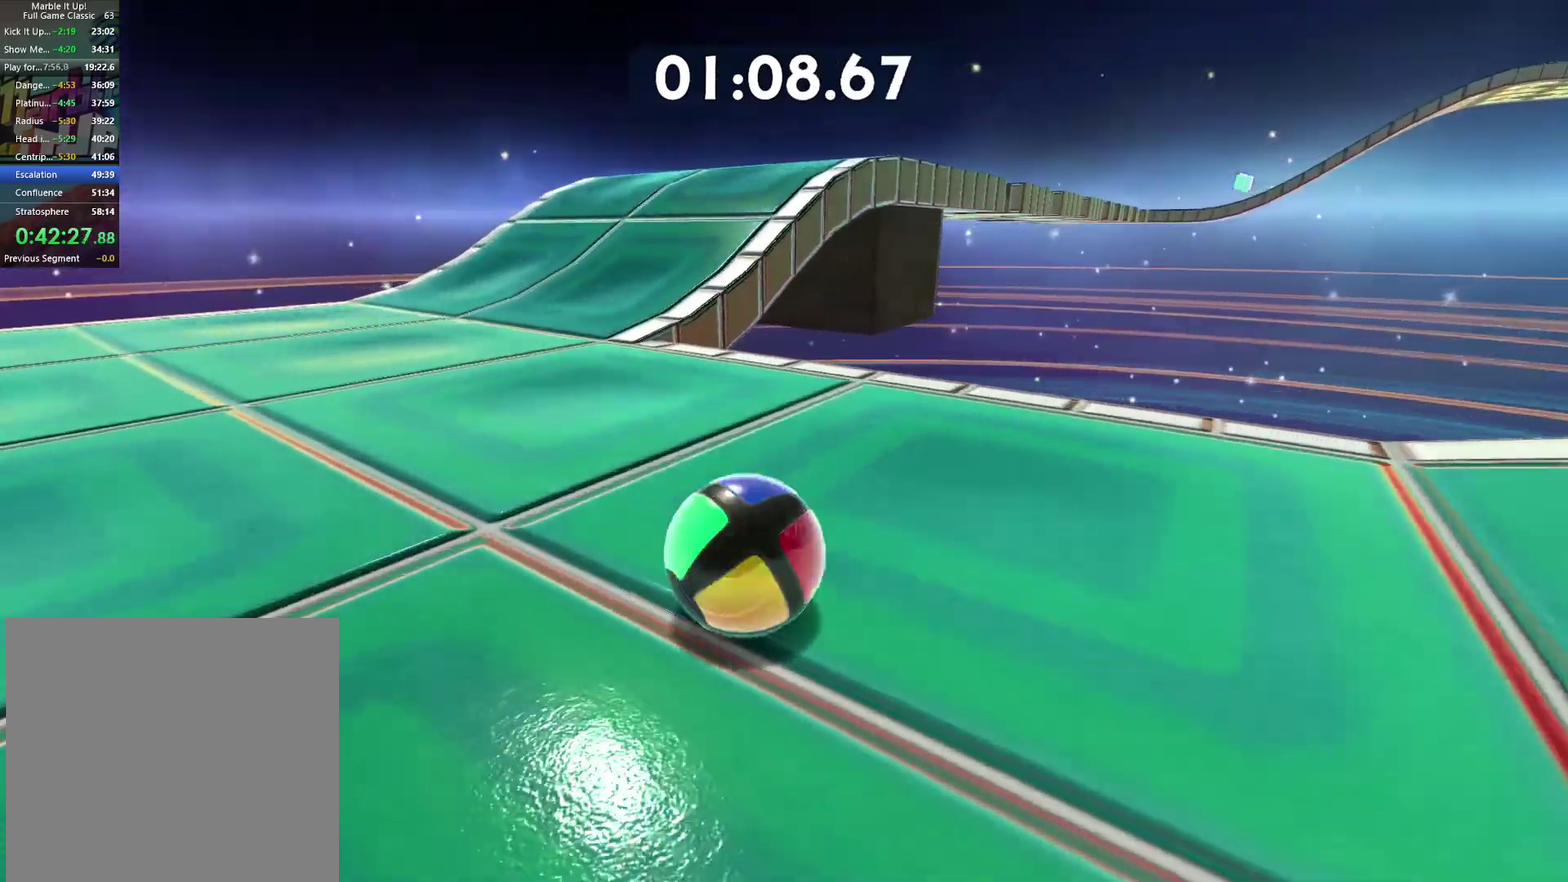
{"buttons": [], "left_stick": "up-right", "right_stick": "center", "events": [[83, "right_stick", "right"], [200, "right_stick", "center"], [283, "left_stick", "up"], [400, "left_stick", "up-right"]]}
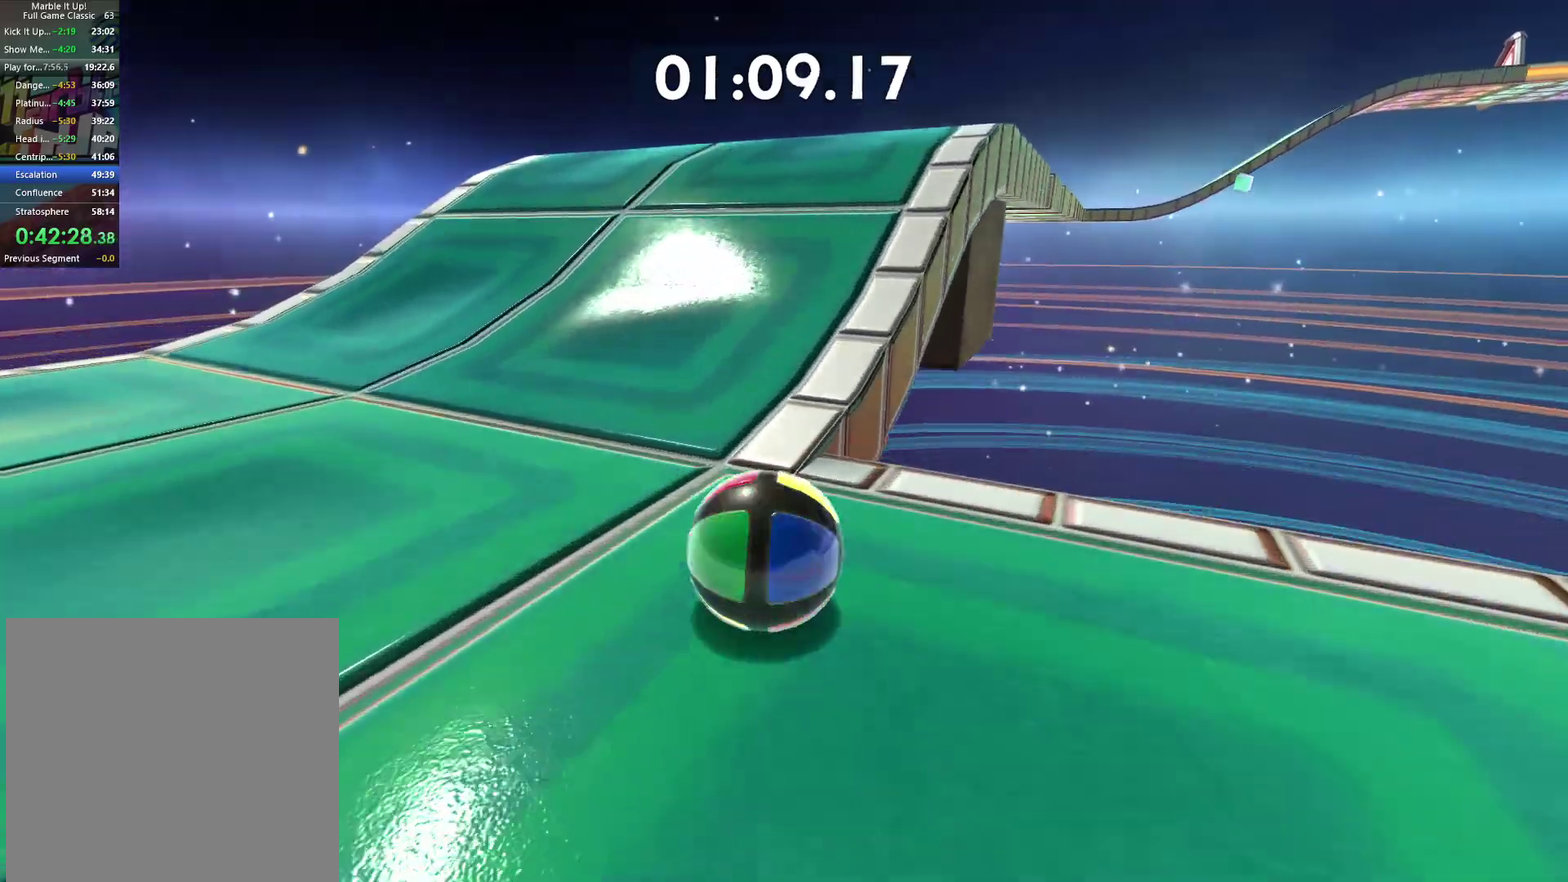
{"buttons": [], "left_stick": "up-right", "right_stick": "center", "events": [[117, "A", "down"], [483, "A", "up"]]}
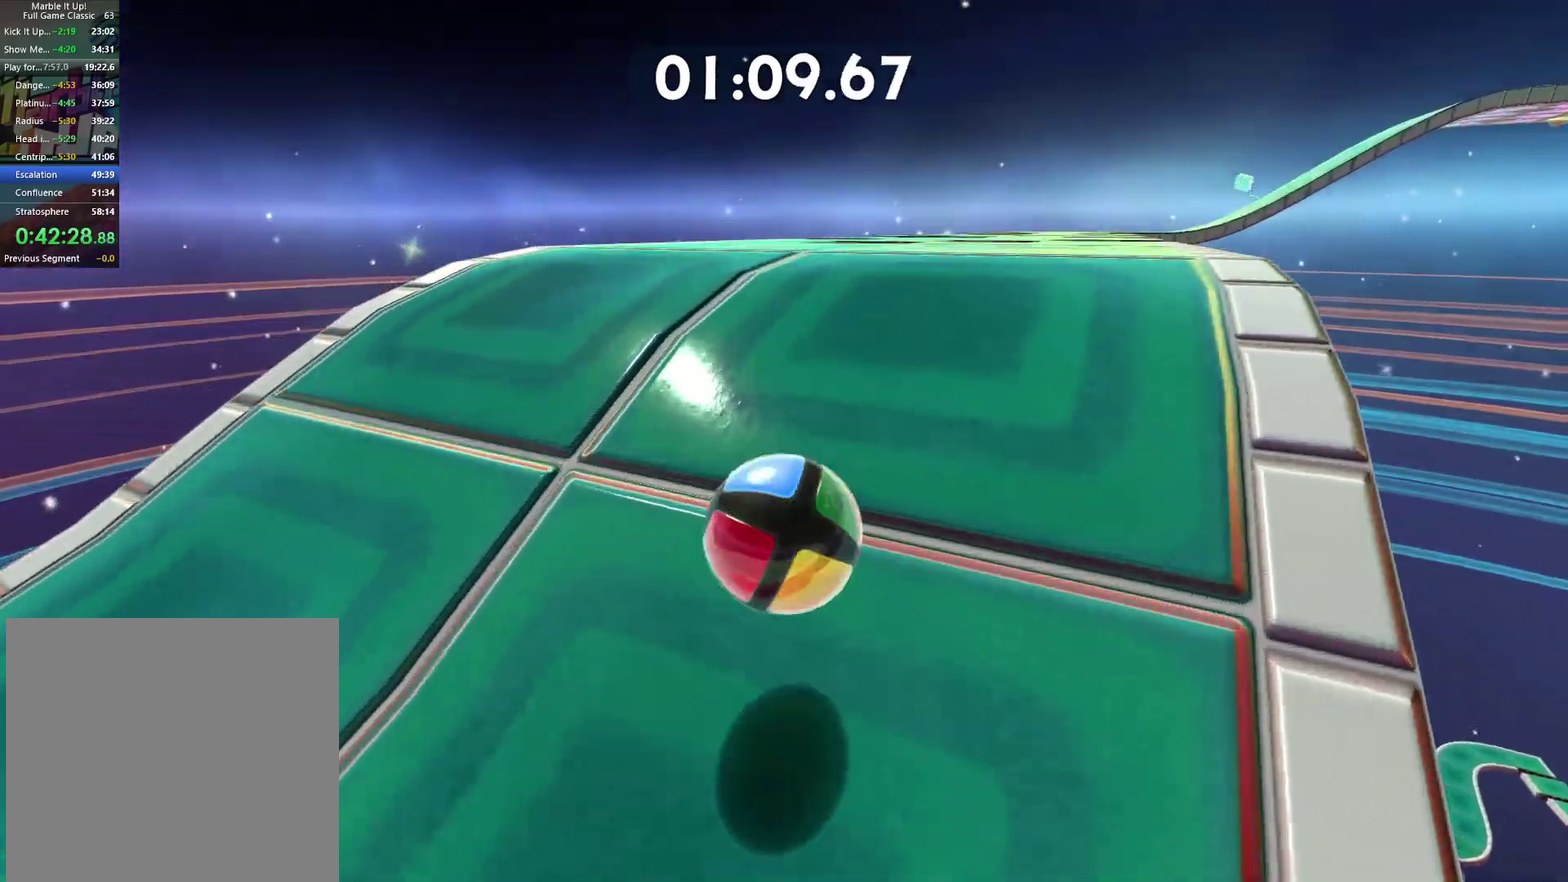
{"buttons": [], "left_stick": "up-right", "right_stick": "center", "events": [[317, "right_stick", "right"], [433, "right_stick", "center"]]}
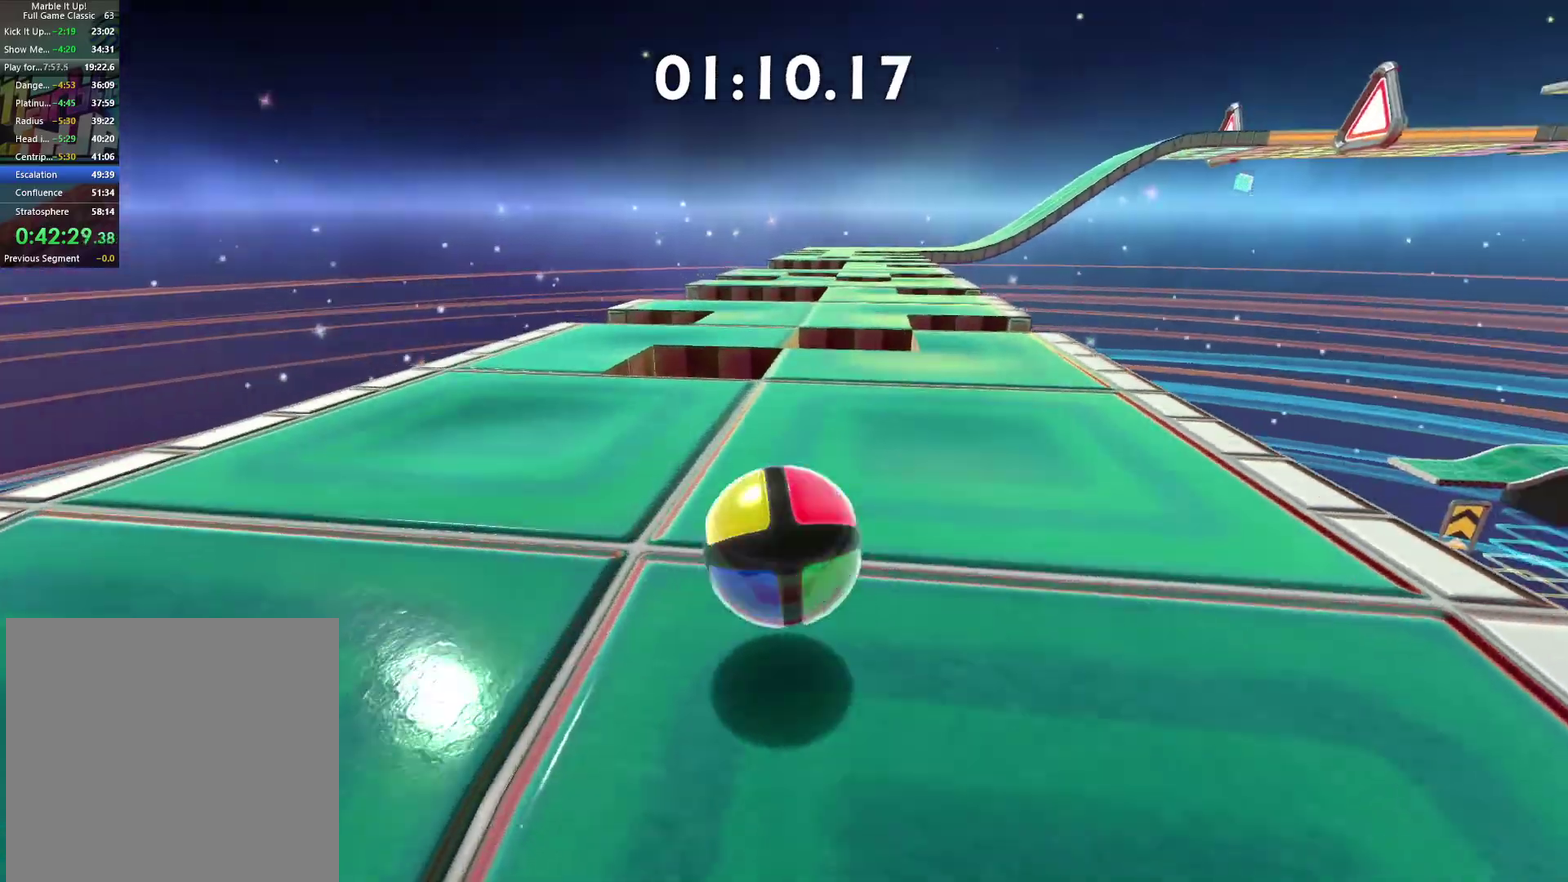
{"buttons": [], "left_stick": "center", "right_stick": "center", "events": [[83, "left_stick", "right"], [167, "left_stick", "up"], [400, "A", "down"], [450, "left_stick", "center"], [483, "A", "up"]]}
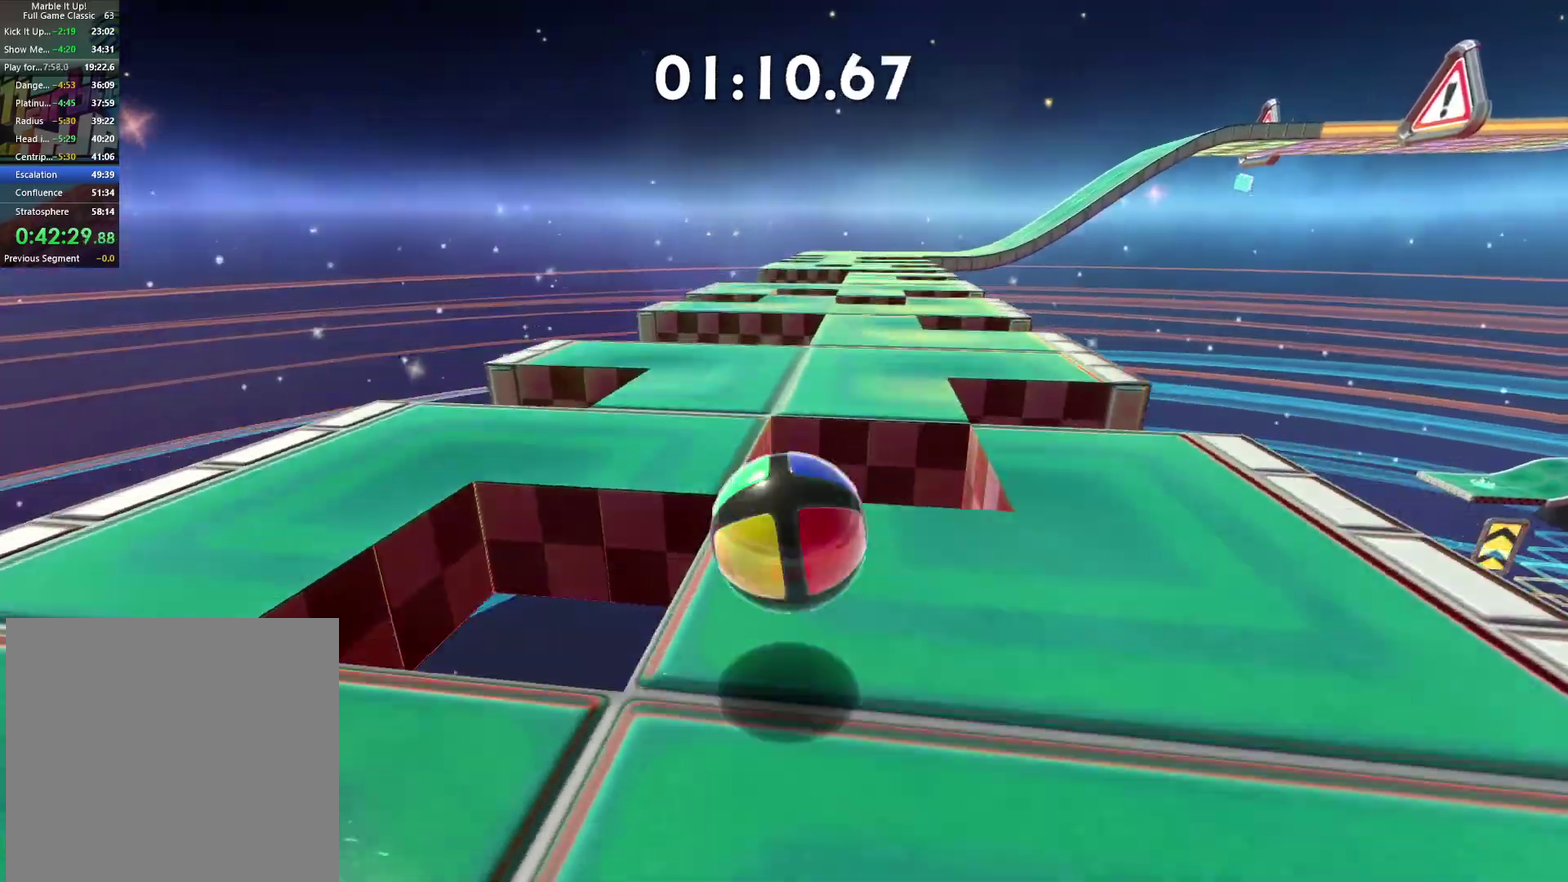
{"buttons": [], "left_stick": "center", "right_stick": "center", "events": [[267, "left_stick", "right"], [367, "left_stick", "up-right"], [433, "left_stick", "center"]]}
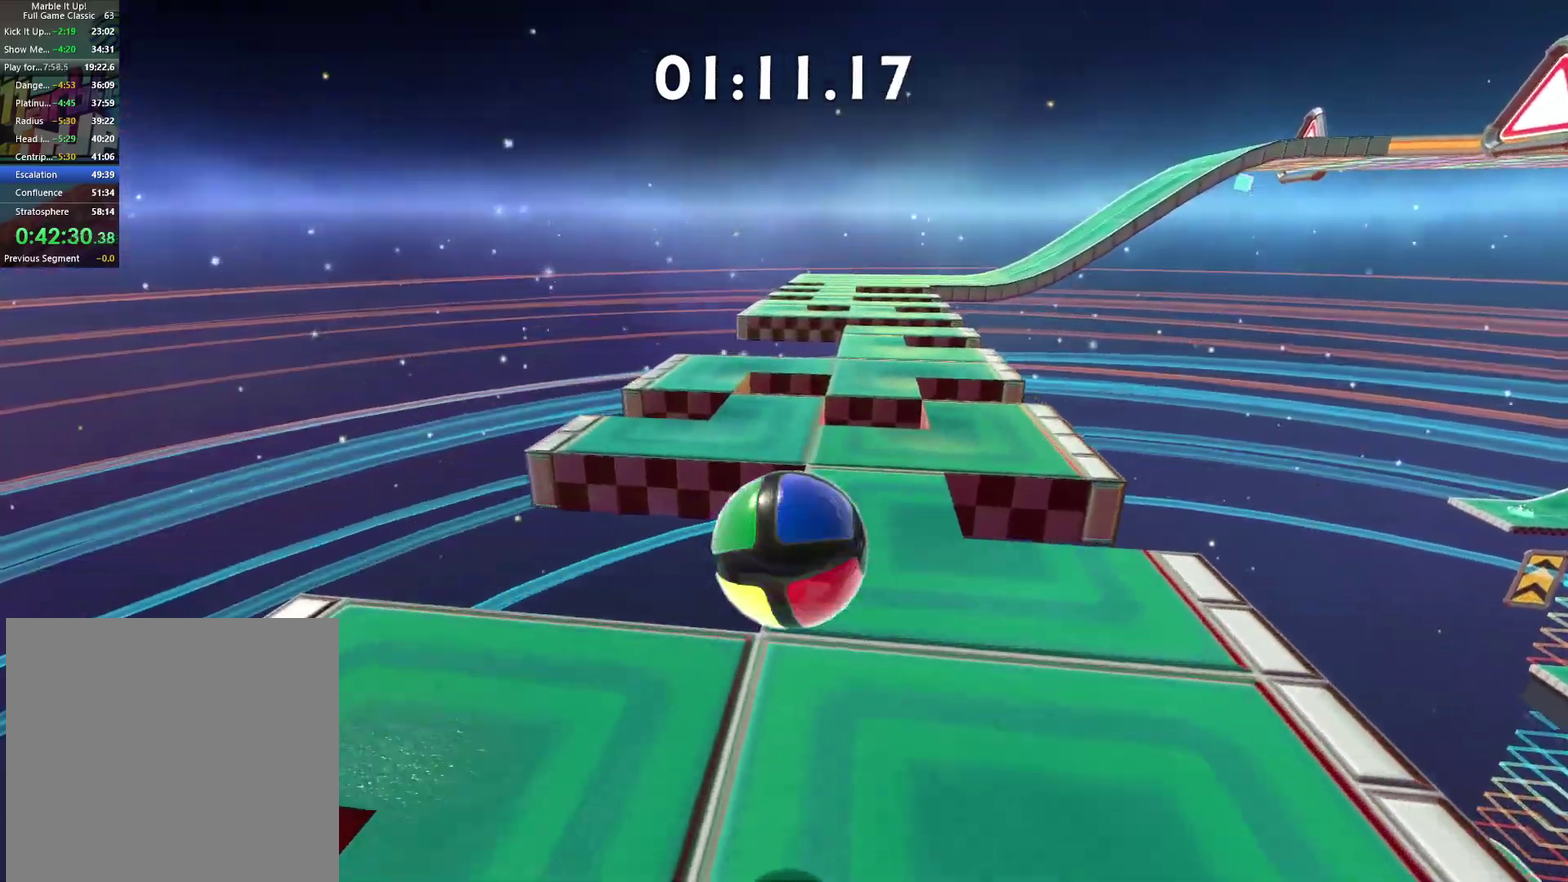
{"buttons": [], "left_stick": "up", "right_stick": "center", "events": [[233, "A", "down"], [333, "left_stick", "up"], [417, "A", "up"]]}
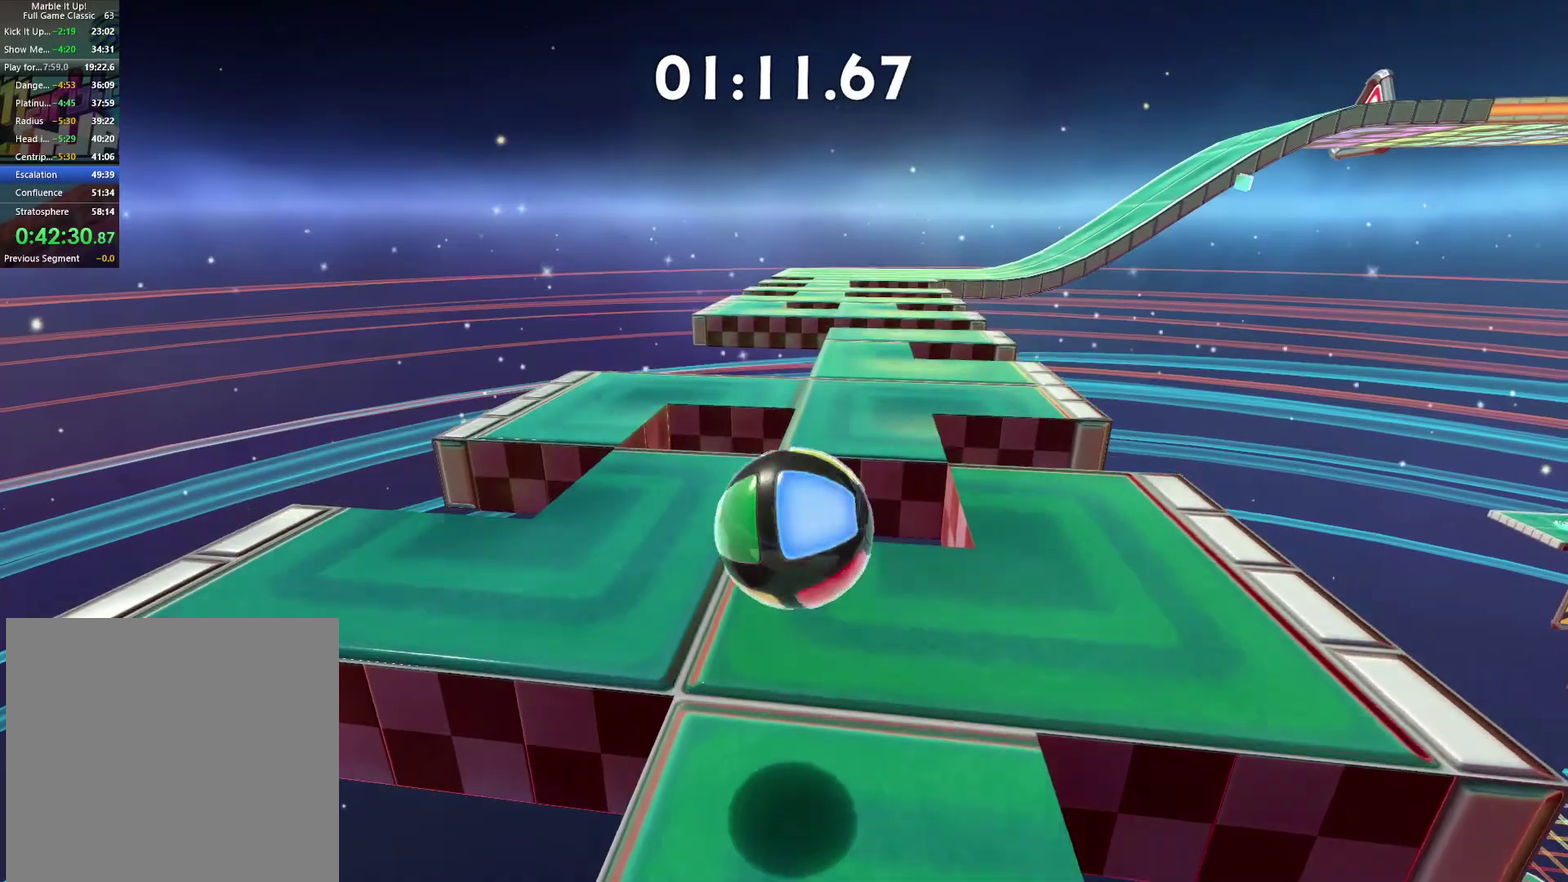
{"buttons": [], "left_stick": "up", "right_stick": "center", "events": [[17, "left_stick", "center"], [117, "left_stick", "up"], [317, "left_stick", "center"], [483, "left_stick", "up"]]}
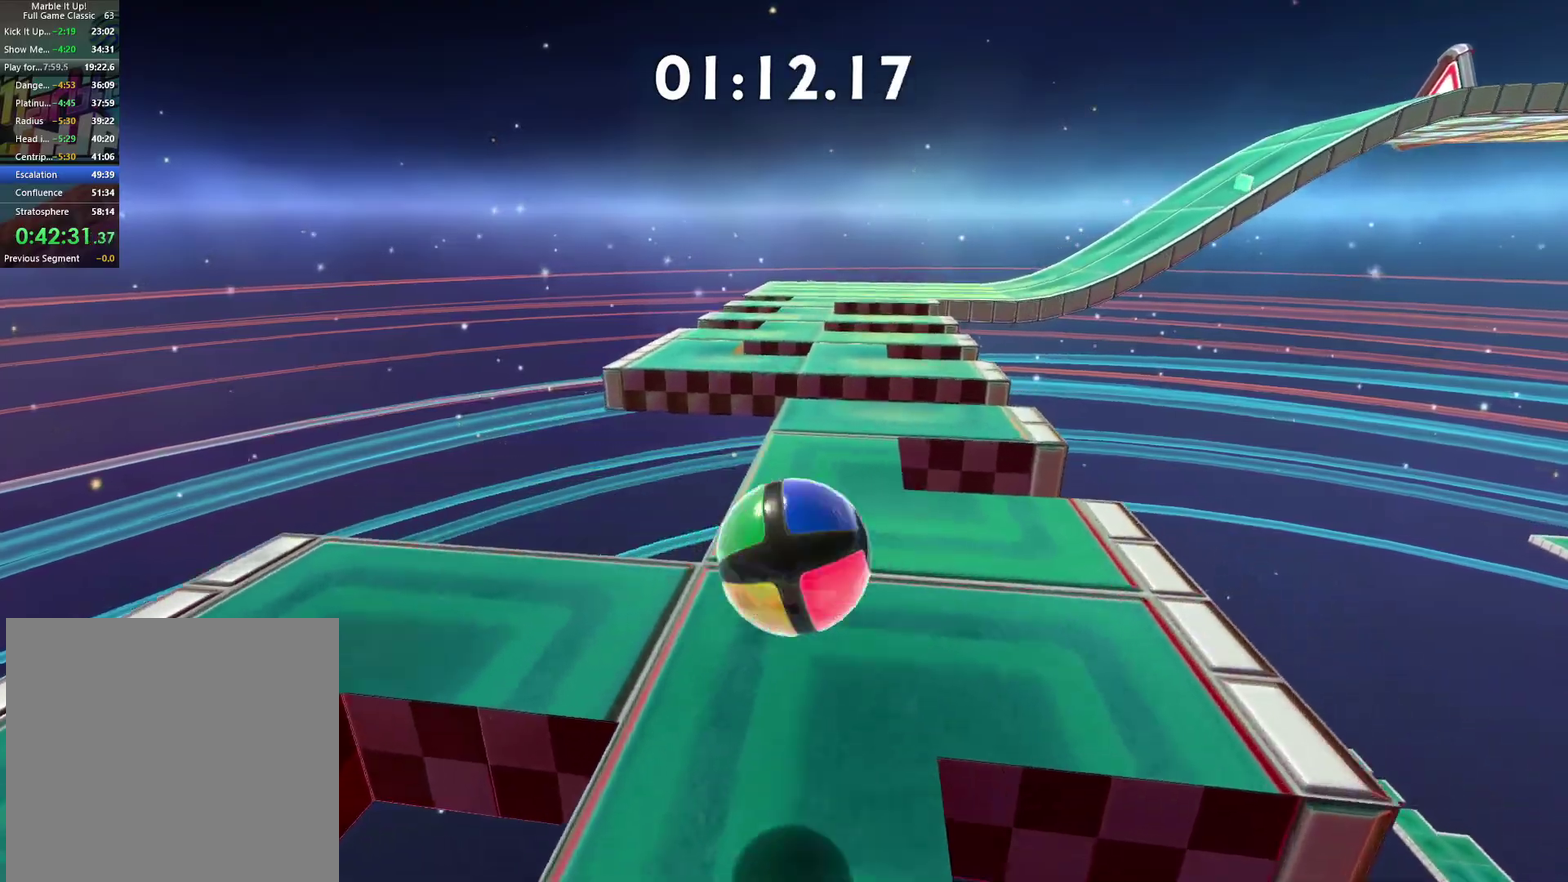
{"buttons": [], "left_stick": "up-right", "right_stick": "center", "events": [[83, "A", "down"], [117, "left_stick", "center"], [367, "A", "up"], [483, "left_stick", "up-right"]]}
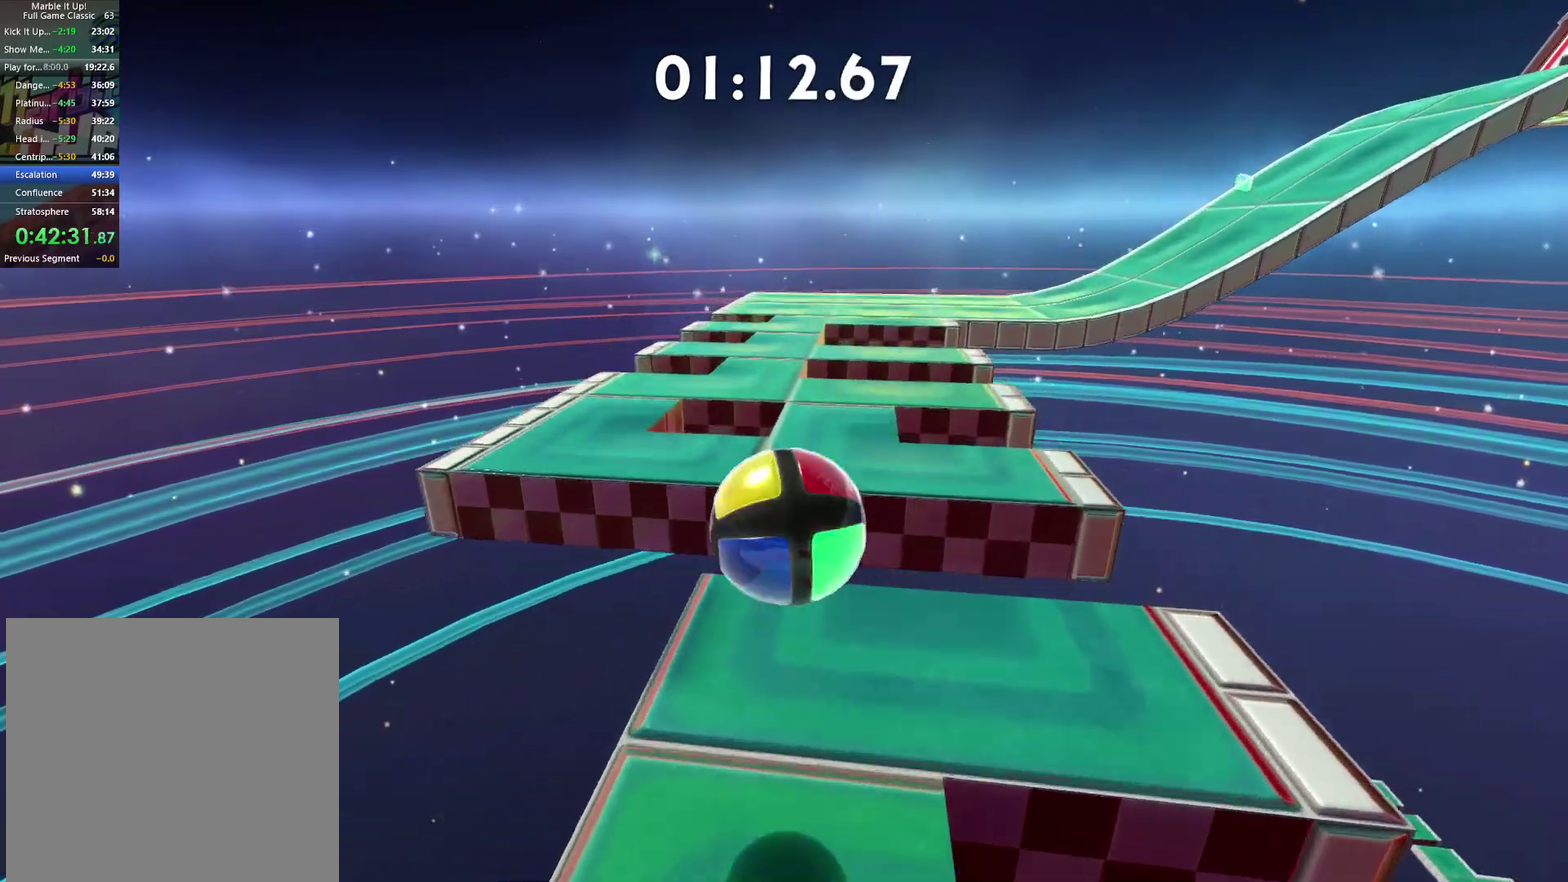
{"buttons": [], "left_stick": "center", "right_stick": "center", "events": [[117, "left_stick", "center"], [317, "left_stick", "up-left"], [417, "left_stick", "center"]]}
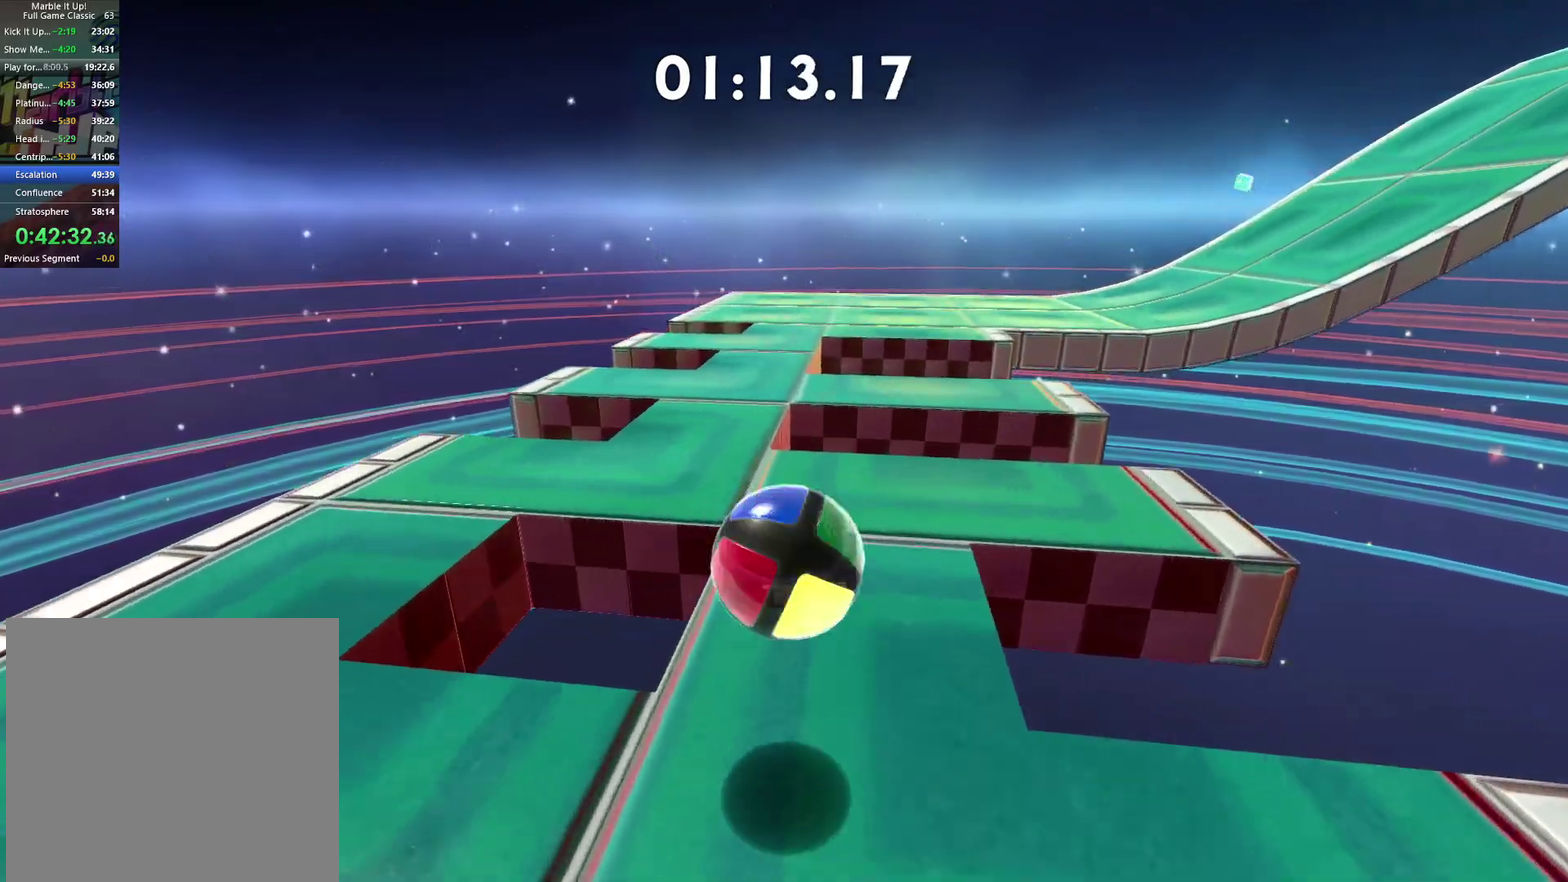
{"buttons": [], "left_stick": "up-left", "right_stick": "center", "events": [[33, "A", "down"], [250, "A", "up"], [400, "left_stick", "up-left"]]}
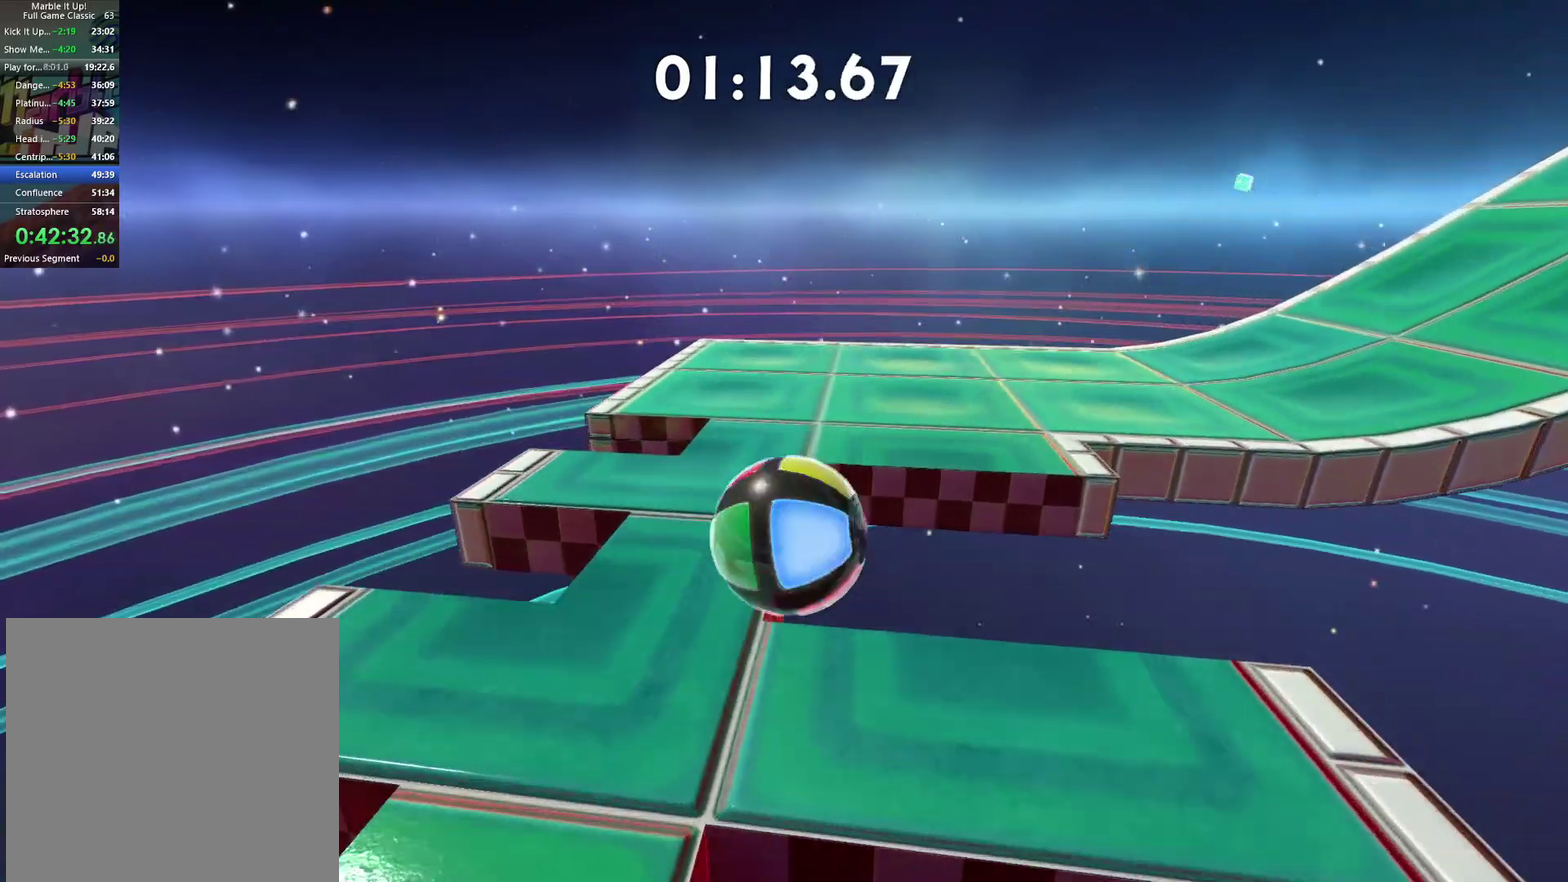
{"buttons": [], "left_stick": "down-right", "right_stick": "right", "events": [[17, "left_stick", "left"], [117, "left_stick", "up-left"], [333, "left_stick", "down-right"], [417, "right_stick", "right"]]}
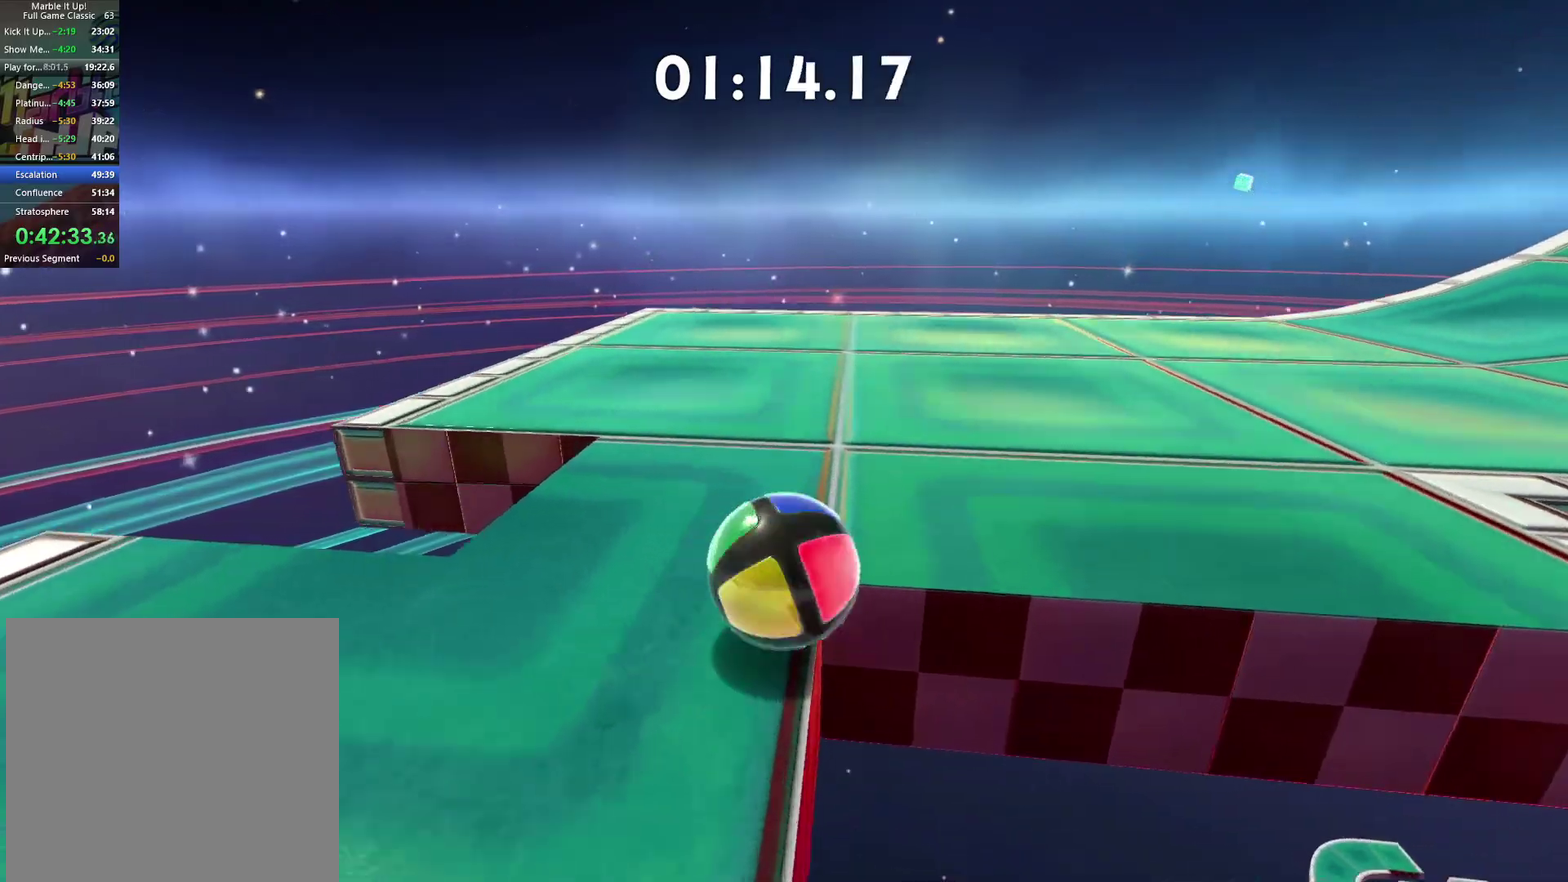
{"buttons": [], "left_stick": "up-right", "right_stick": "center", "events": [[167, "right_stick", "center"], [267, "left_stick", "right"], [283, "right_stick", "right"], [367, "left_stick", "up-right"], [500, "right_stick", "center"]]}
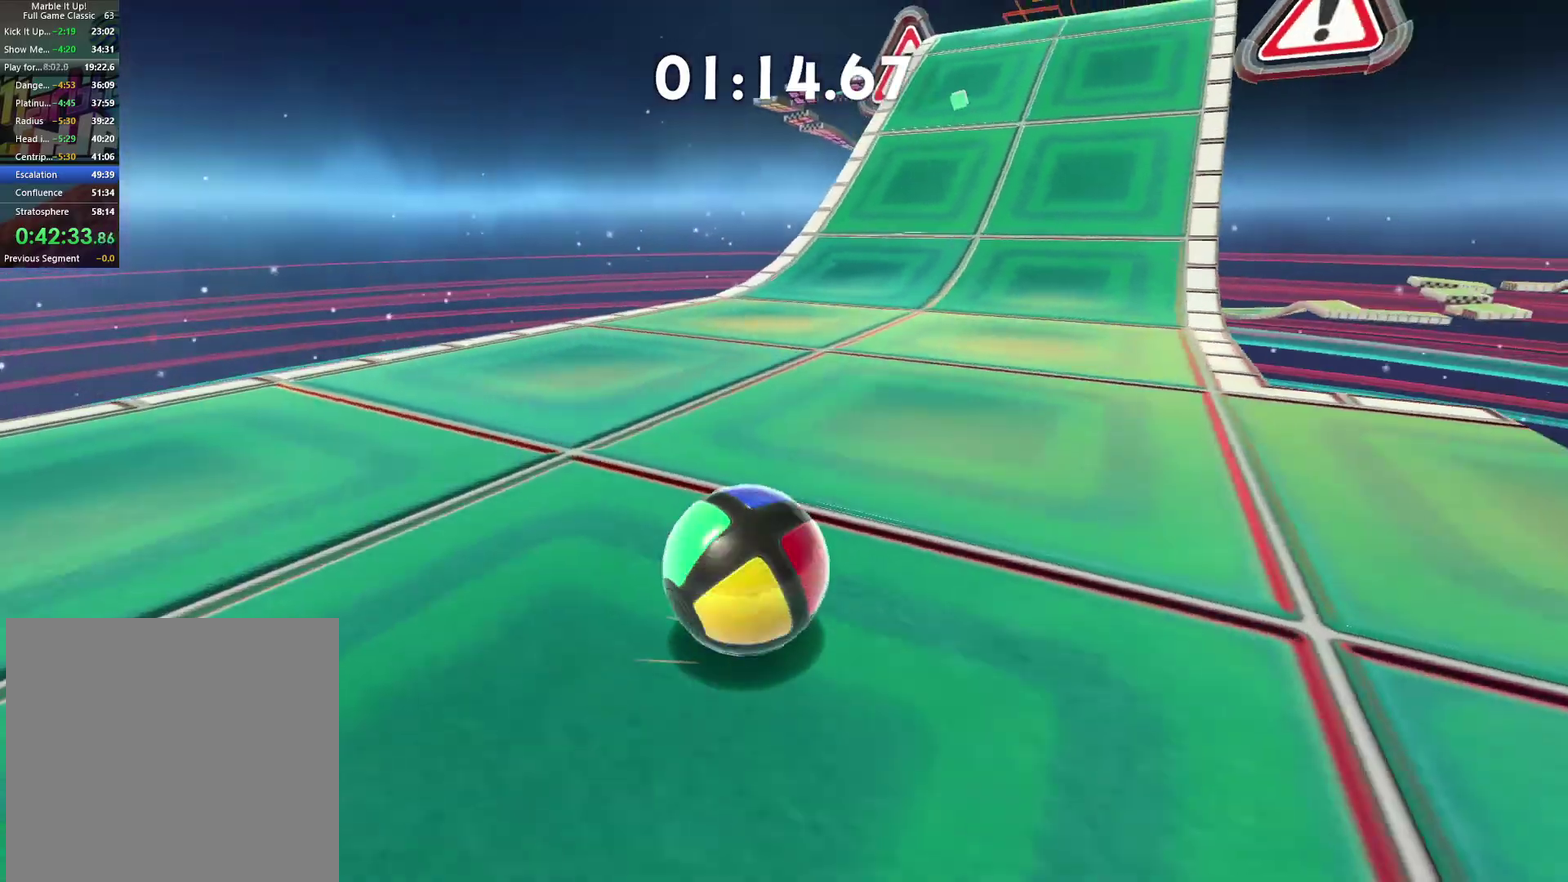
{"buttons": [], "left_stick": "up-right", "right_stick": "center", "events": [[167, "right_stick", "right"], [333, "right_stick", "center"]]}
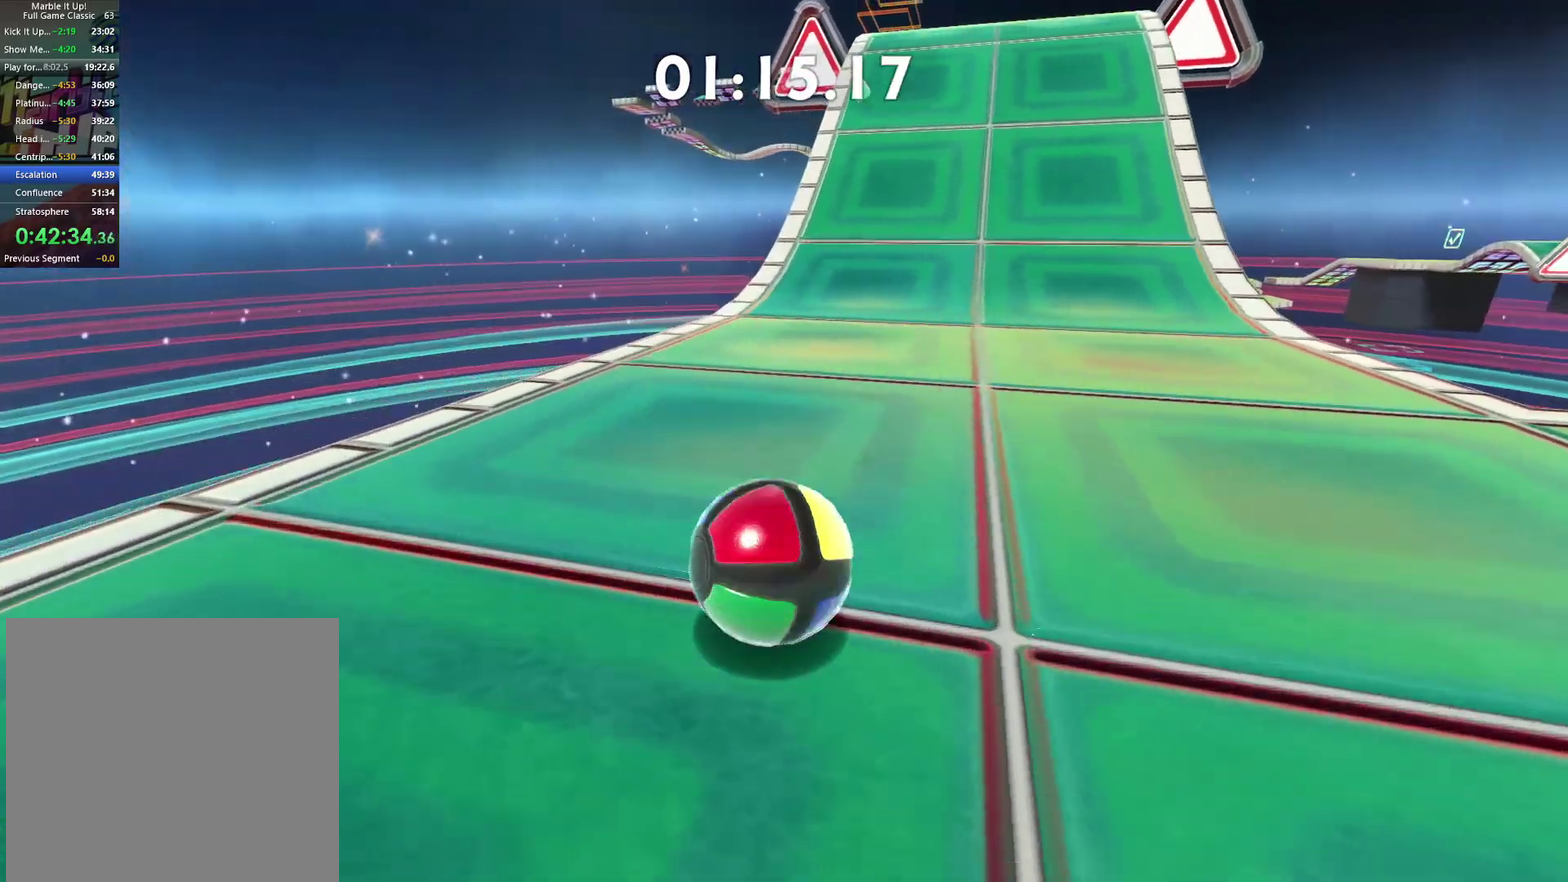
{"buttons": [], "left_stick": "up", "right_stick": "center", "events": [[83, "right_stick", "right"], [217, "right_stick", "center"], [317, "left_stick", "up"]]}
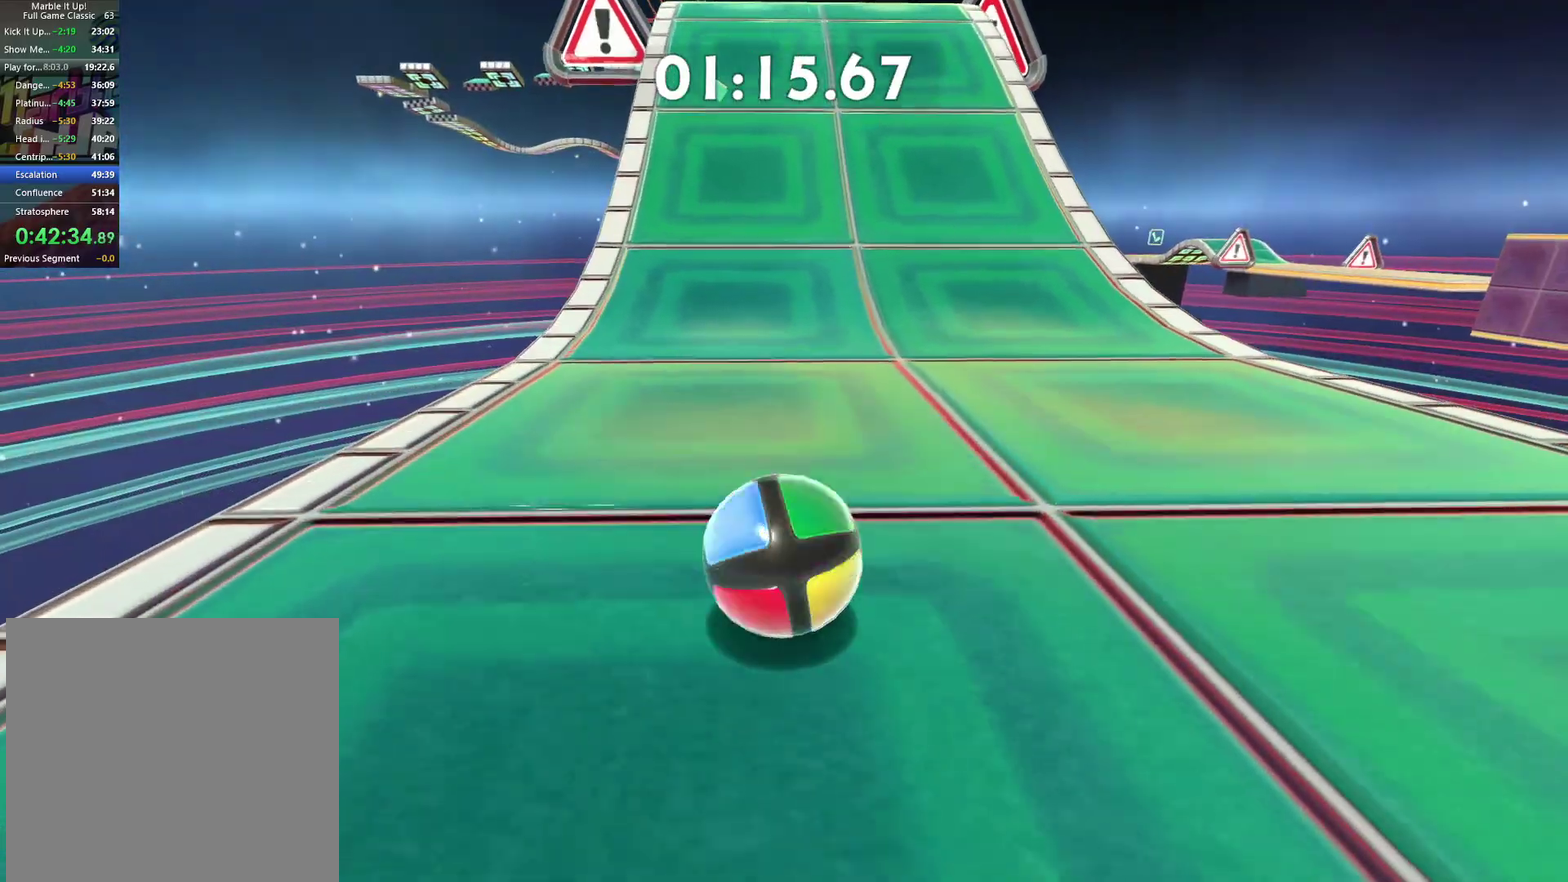
{"buttons": [], "left_stick": "up", "right_stick": "center", "events": []}
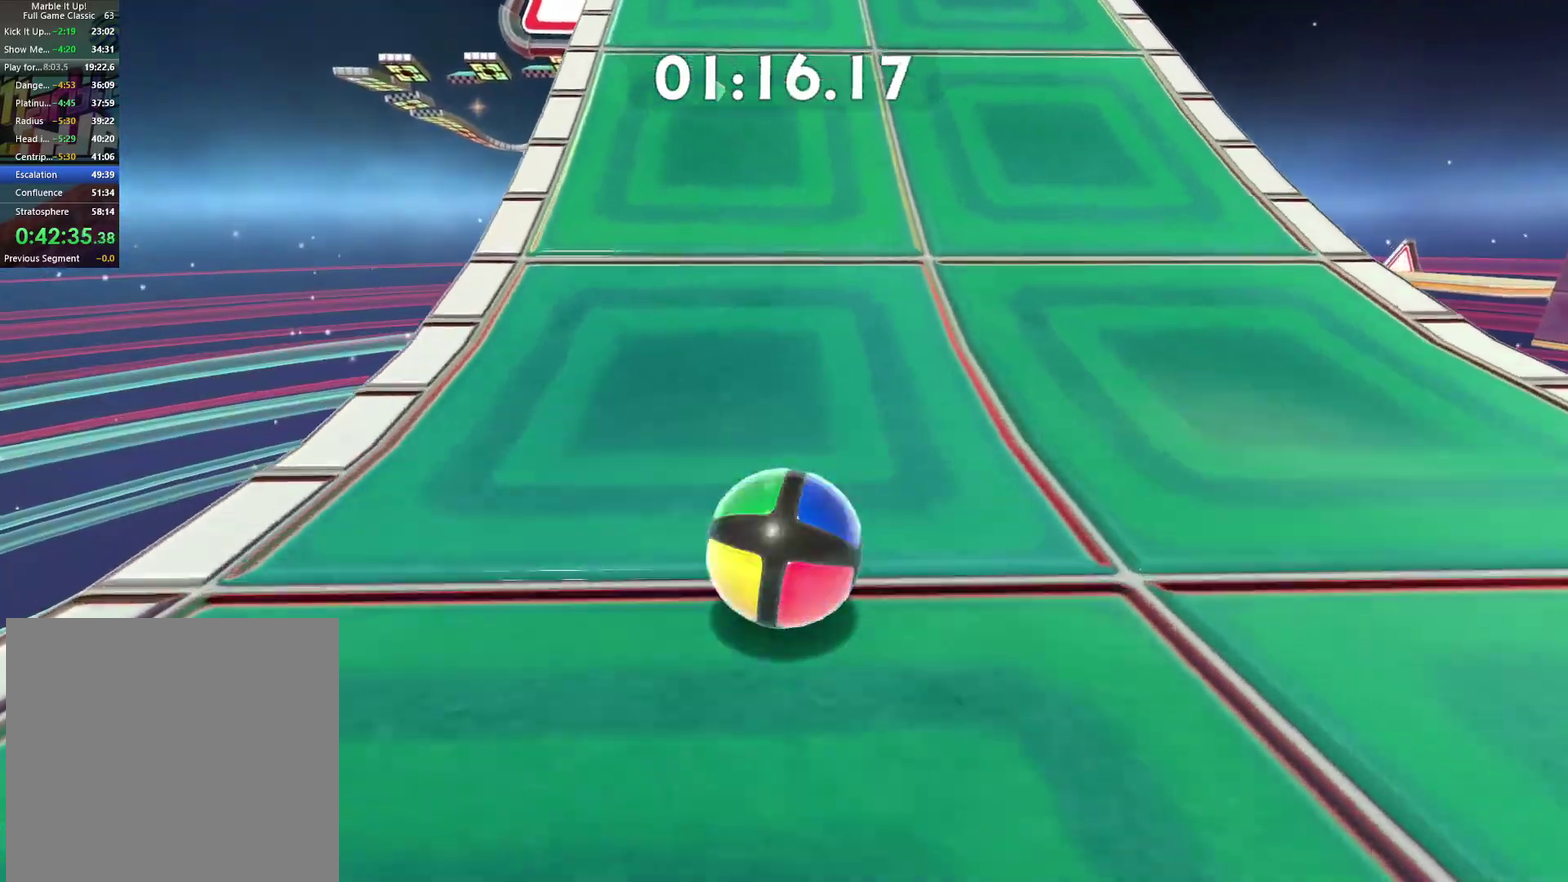
{"buttons": ["A"], "left_stick": "up", "right_stick": "center", "events": [[33, "A", "down"]]}
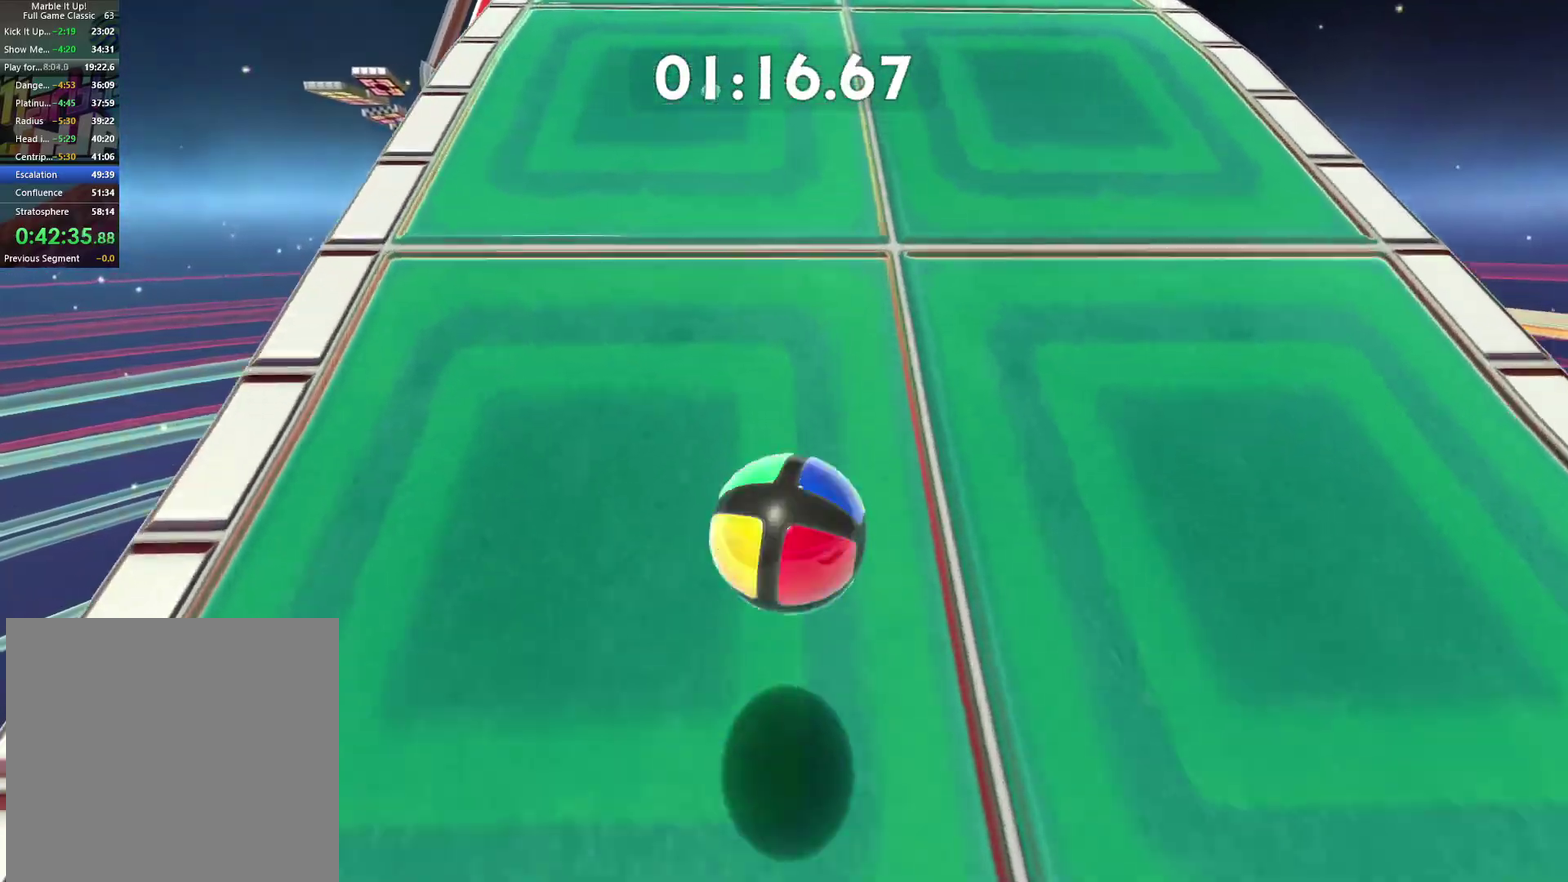
{"buttons": [], "left_stick": "up", "right_stick": "center", "events": [[183, "A", "up"]]}
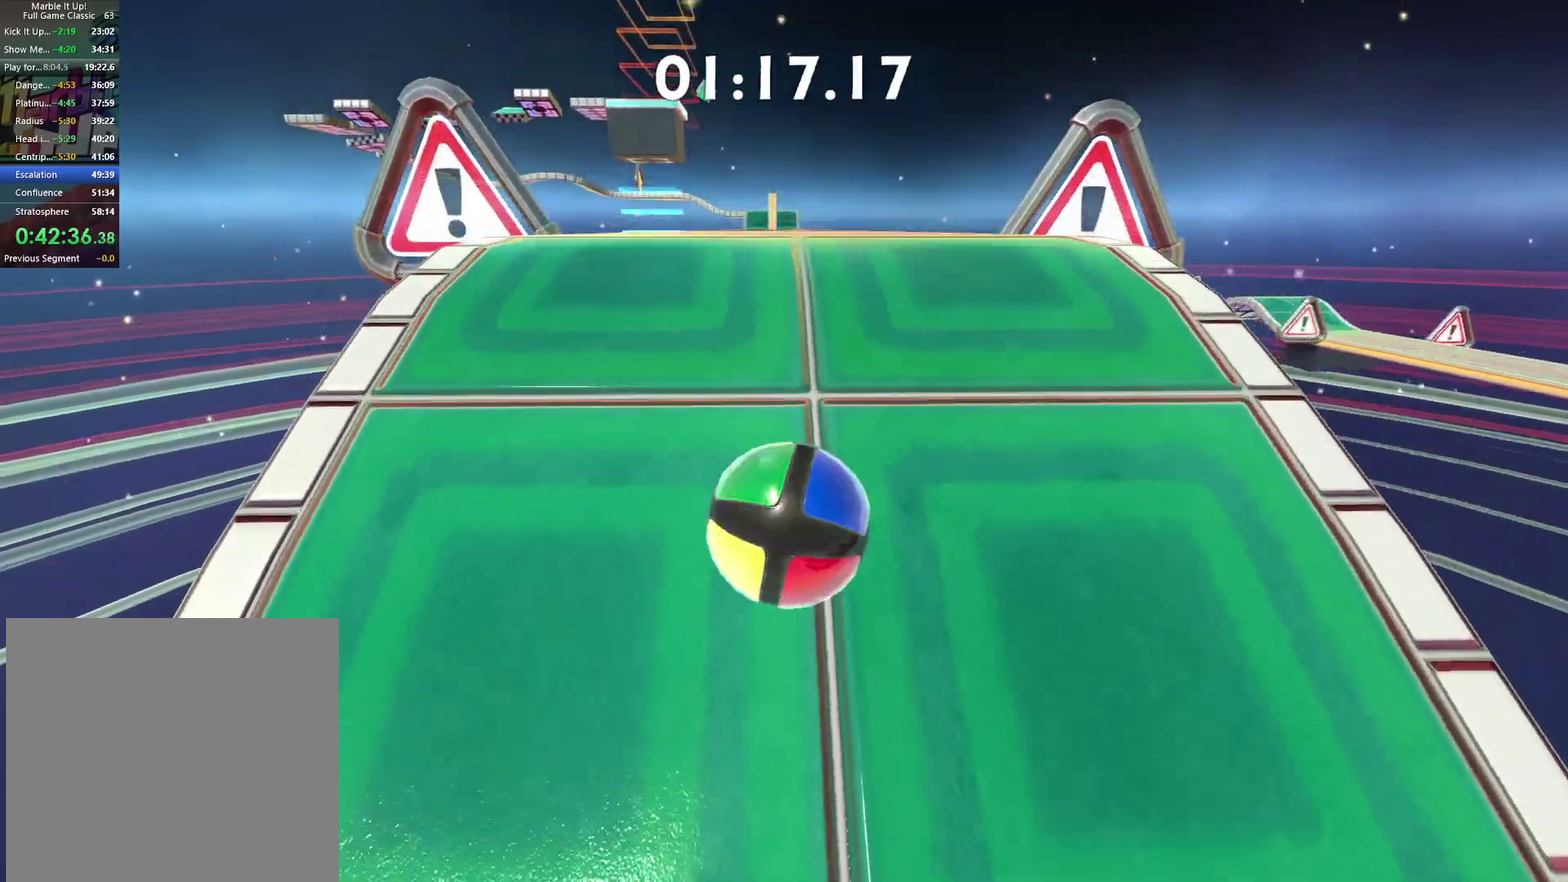
{"buttons": [], "left_stick": "up", "right_stick": "center", "events": [[100, "right_stick", "left"], [233, "right_stick", "center"]]}
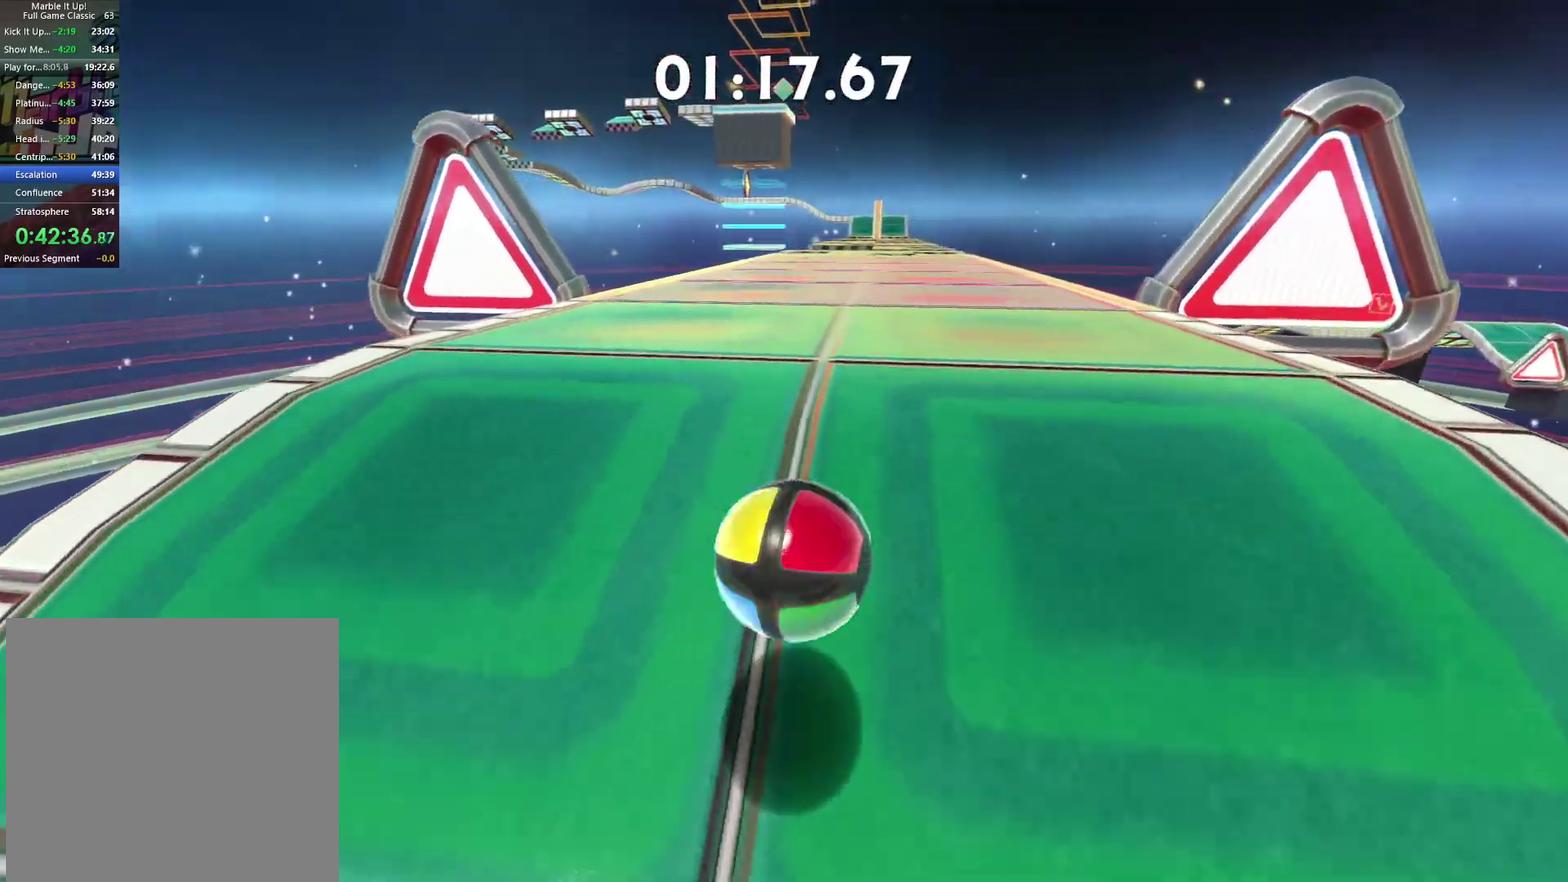
{"buttons": ["A"], "left_stick": "center", "right_stick": "center", "events": [[83, "left_stick", "center"], [367, "left_stick", "down"], [433, "A", "down"], [467, "left_stick", "center"]]}
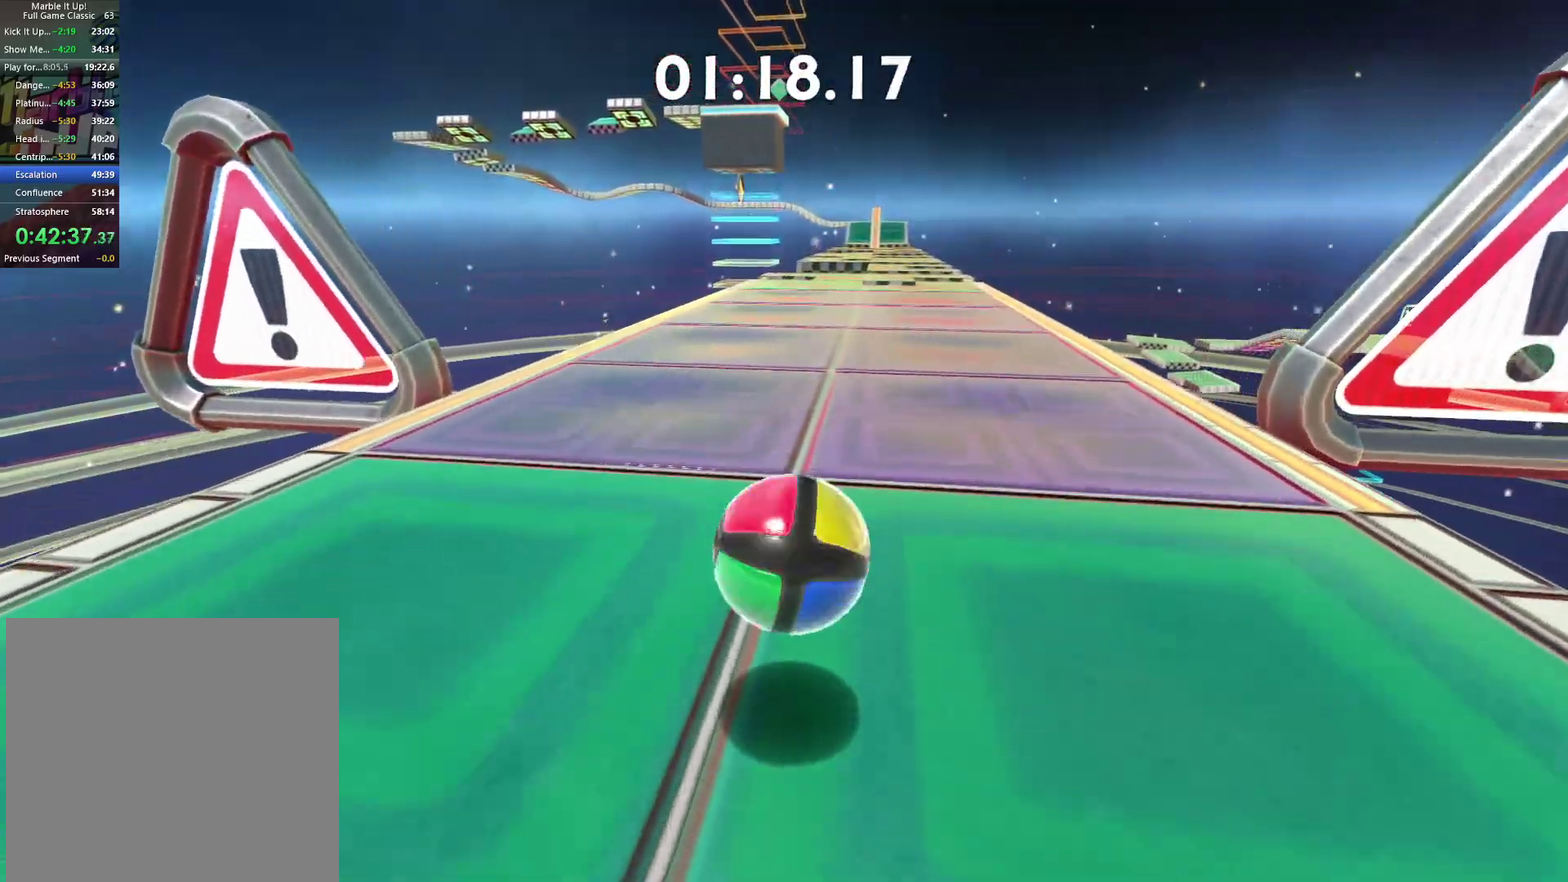
{"buttons": [], "left_stick": "up", "right_stick": "center", "events": [[200, "A", "up"], [267, "left_stick", "down"], [333, "left_stick", "down-left"], [400, "left_stick", "up"]]}
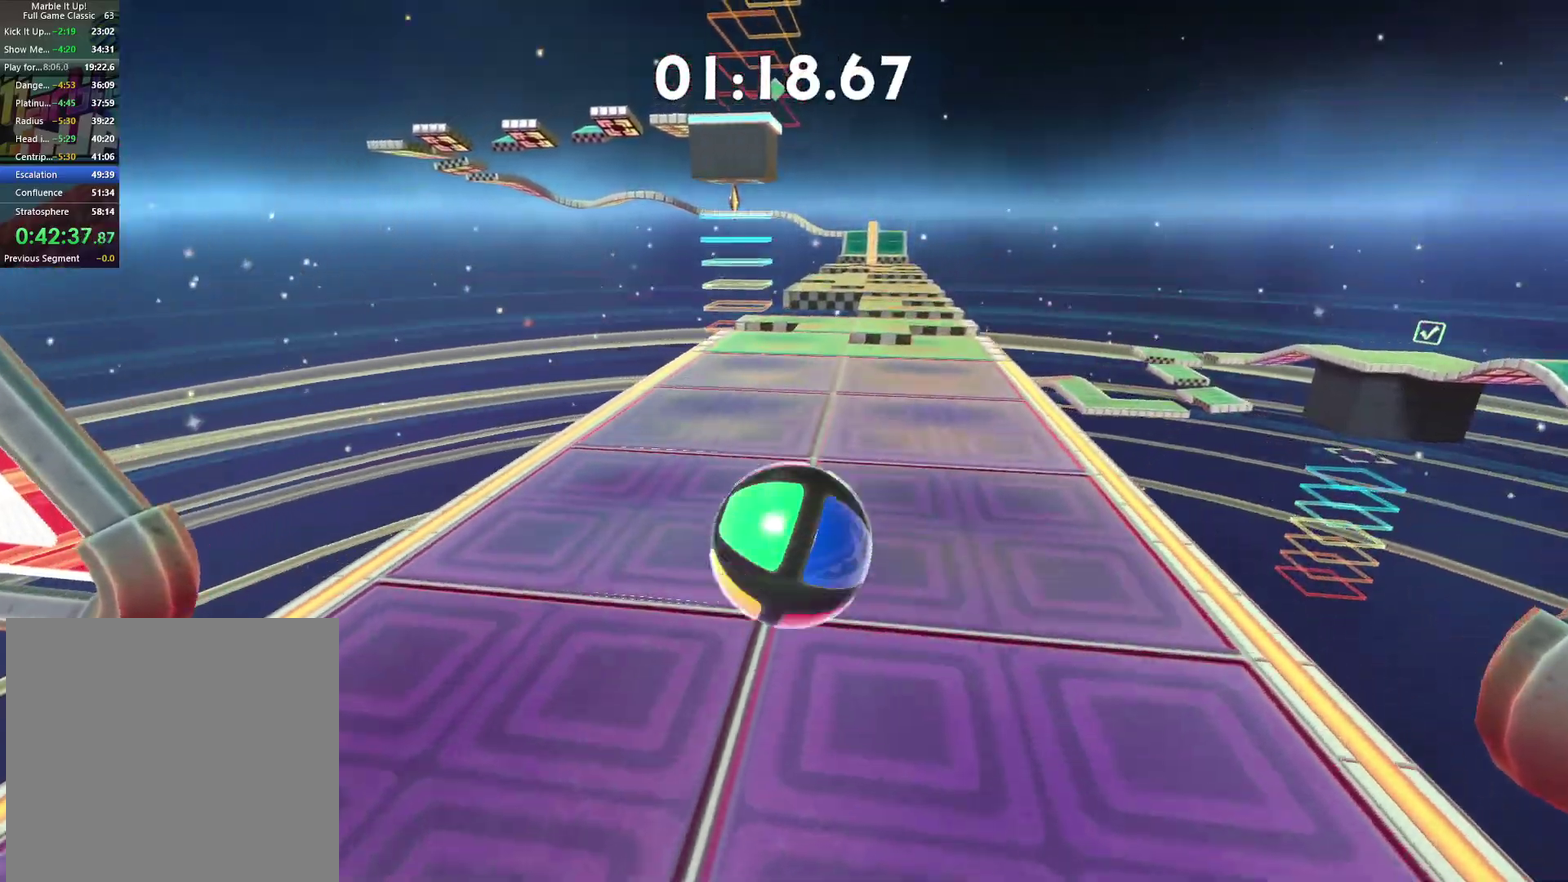
{"buttons": ["A"], "left_stick": "center", "right_stick": "center", "events": [[117, "left_stick", "center"], [283, "left_stick", "up"], [300, "A", "down"], [400, "left_stick", "center"]]}
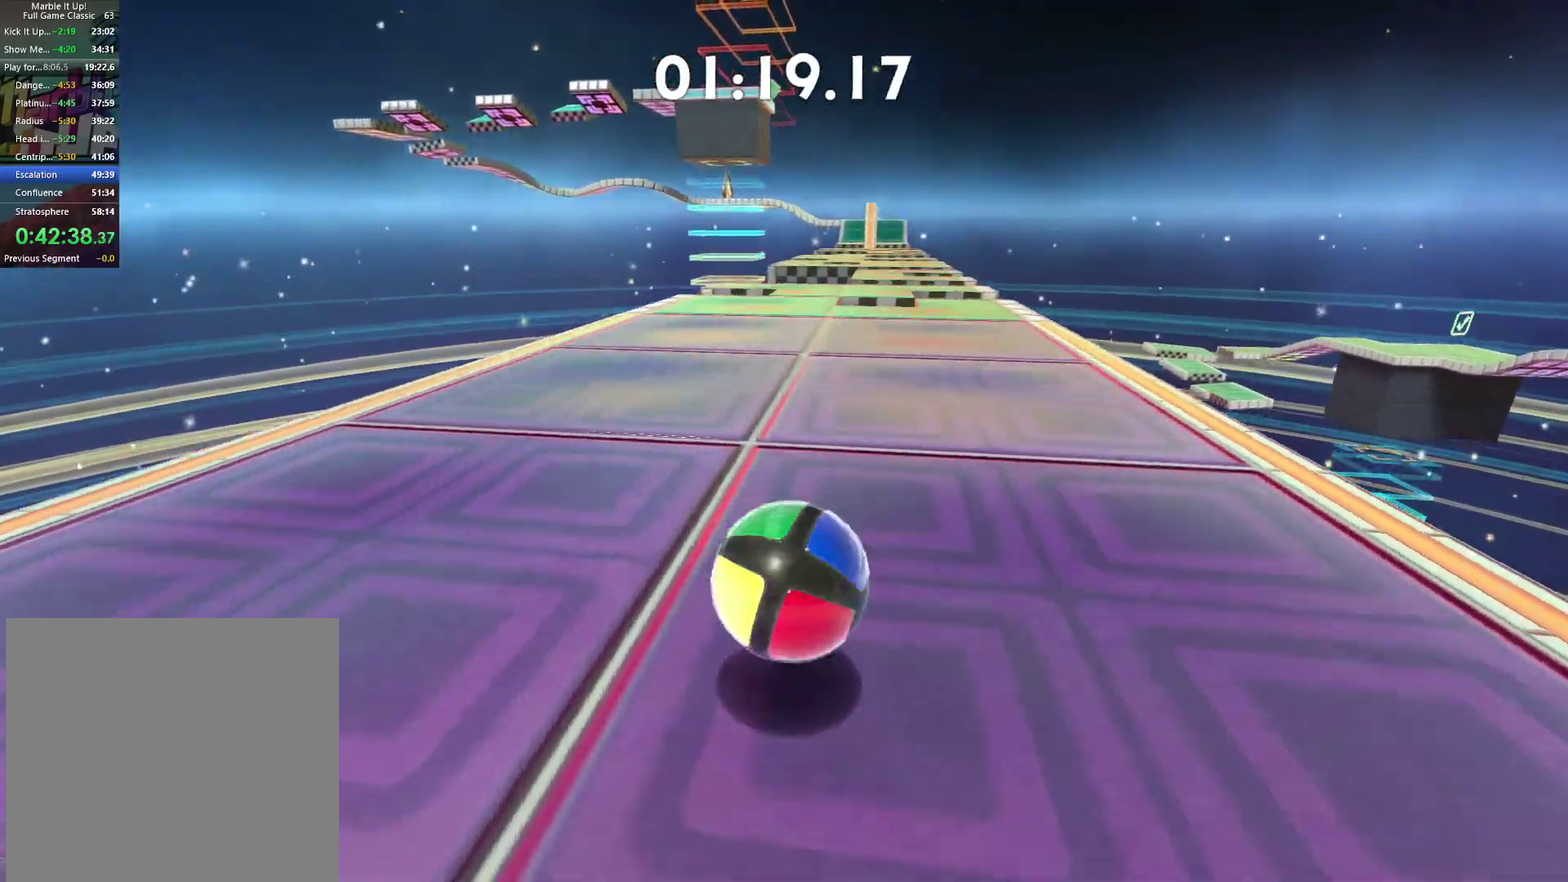
{"buttons": [], "left_stick": "center", "right_stick": "center", "events": [[133, "left_stick", "up"], [183, "A", "up"], [317, "left_stick", "center"]]}
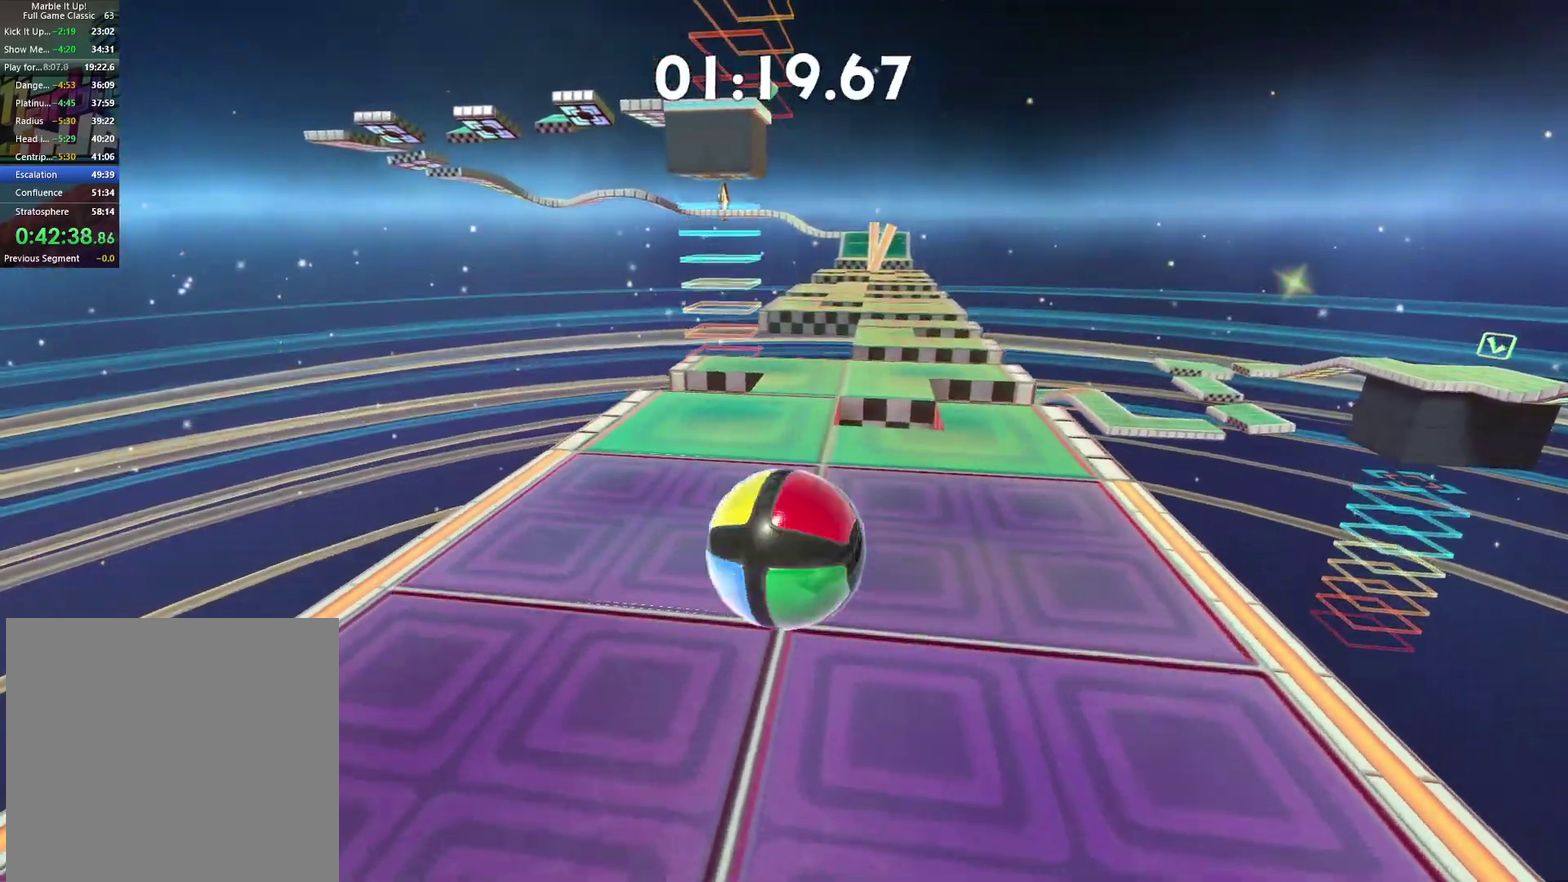
{"buttons": [], "left_stick": "center", "right_stick": "center", "events": [[183, "left_stick", "up"], [217, "A", "down"], [350, "left_stick", "center"], [500, "A", "up"]]}
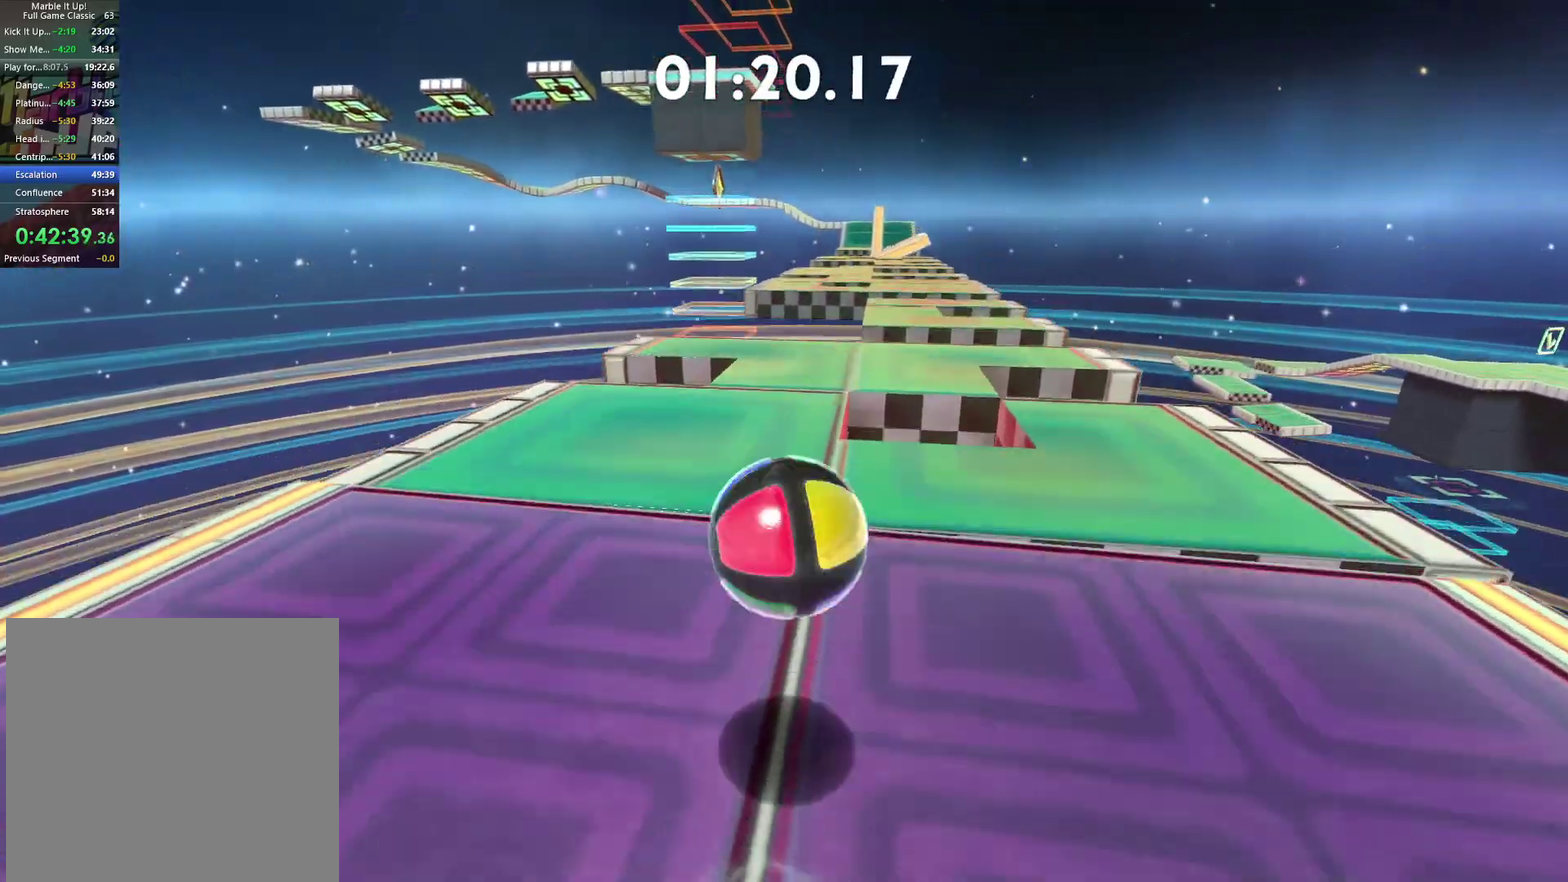
{"buttons": [], "left_stick": "center", "right_stick": "center", "events": [[150, "left_stick", "right"], [217, "right_stick", "right"], [267, "left_stick", "up-right"], [300, "right_stick", "center"], [383, "left_stick", "center"]]}